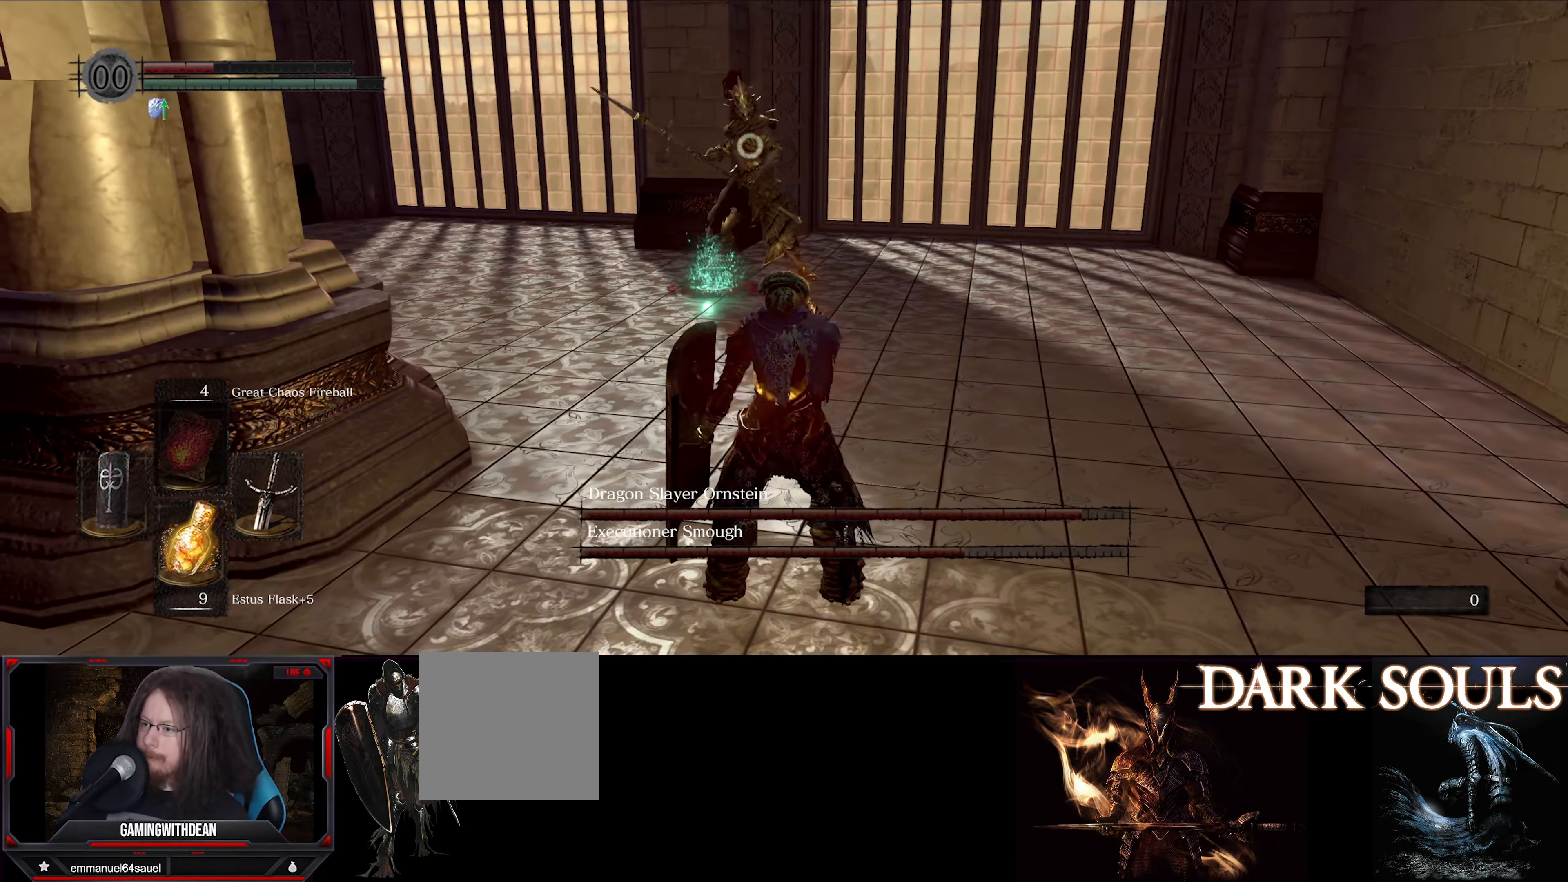
Gameplay with a controller (Xbox layout); each line is a JSON object with the inputs held at the frame after it. "events" lists button and stick changes between this image and that frame as [ms after this image, input, new state], when the widget could be followed in between. Not read: L3 R3.
{"buttons": [], "left_stick": "center", "right_stick": "center", "events": []}
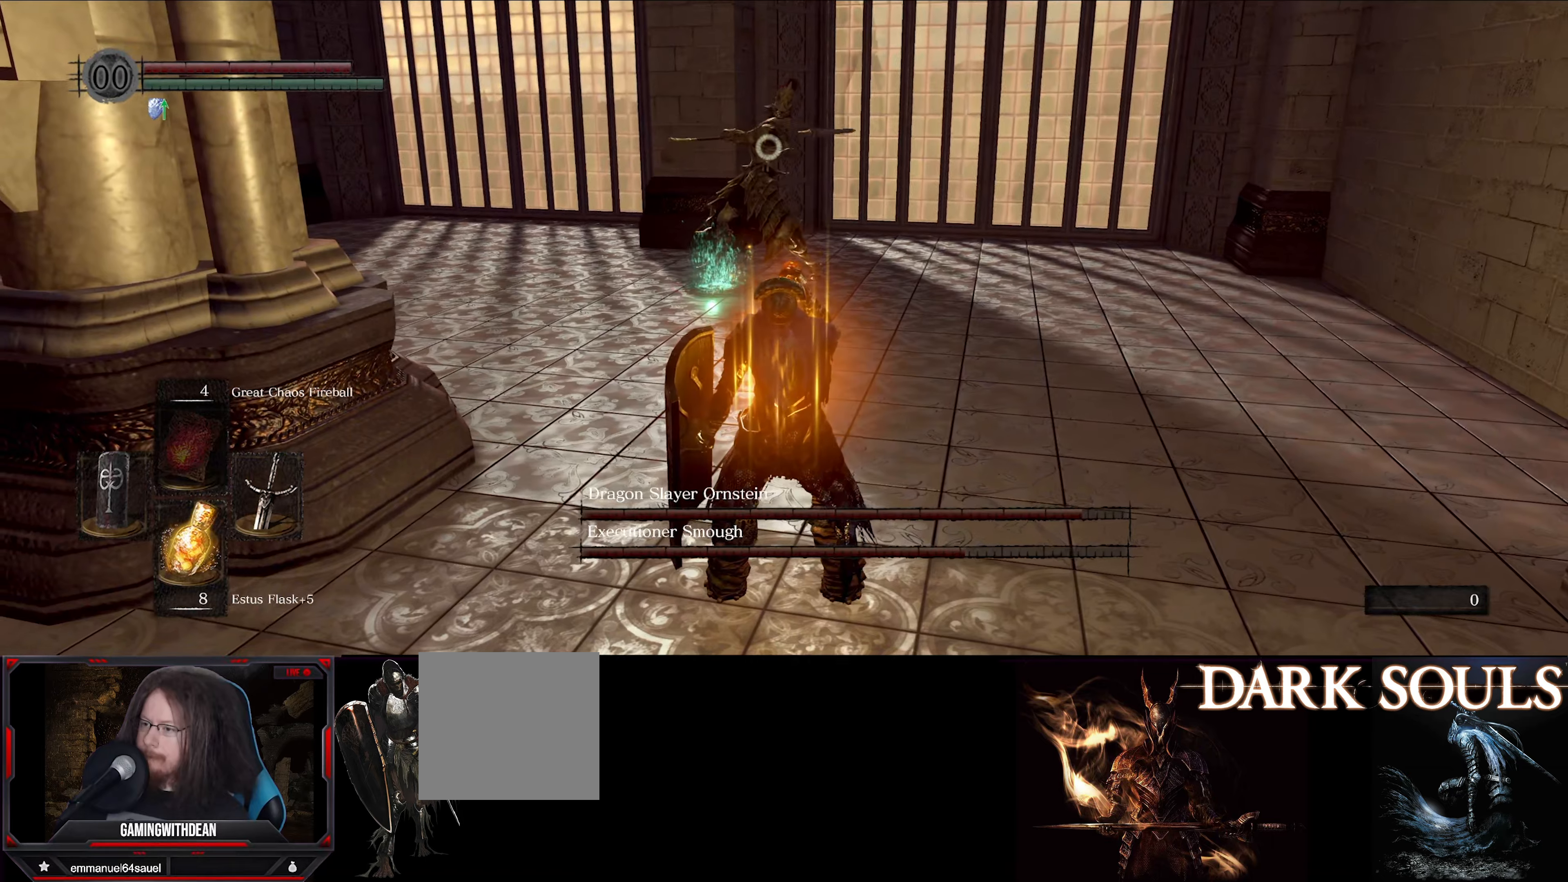
{"buttons": ["L1"], "left_stick": "down-right", "right_stick": "center", "events": [[34, "L1", "down"], [50, "left_stick", "right"], [417, "left_stick", "down-right"]]}
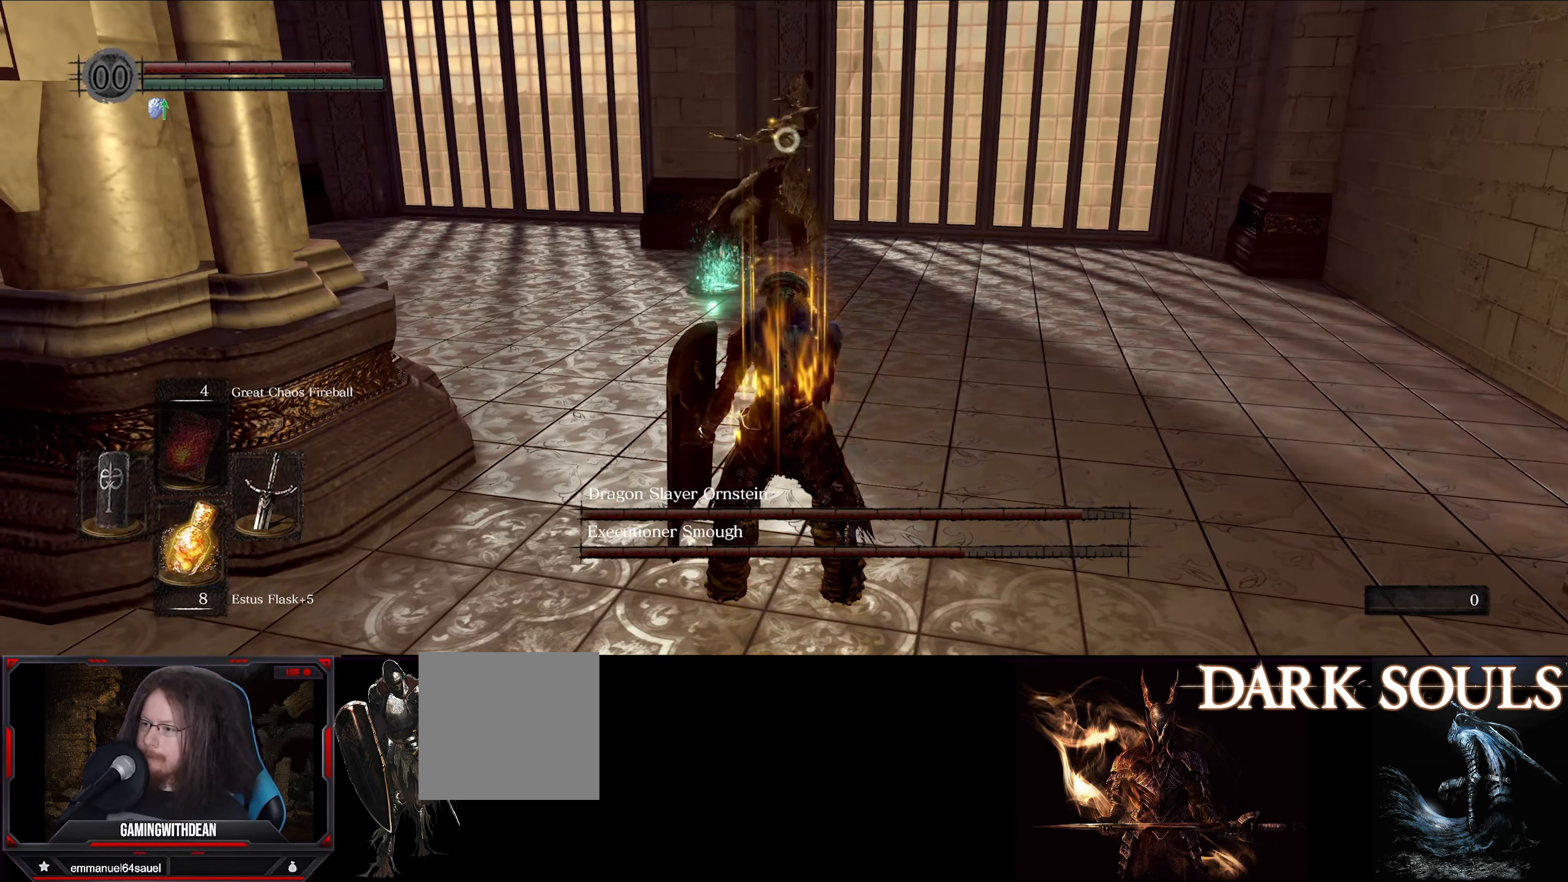
{"buttons": ["L1"], "left_stick": "down", "right_stick": "left", "events": [[267, "left_stick", "down"], [434, "right_stick", "left"]]}
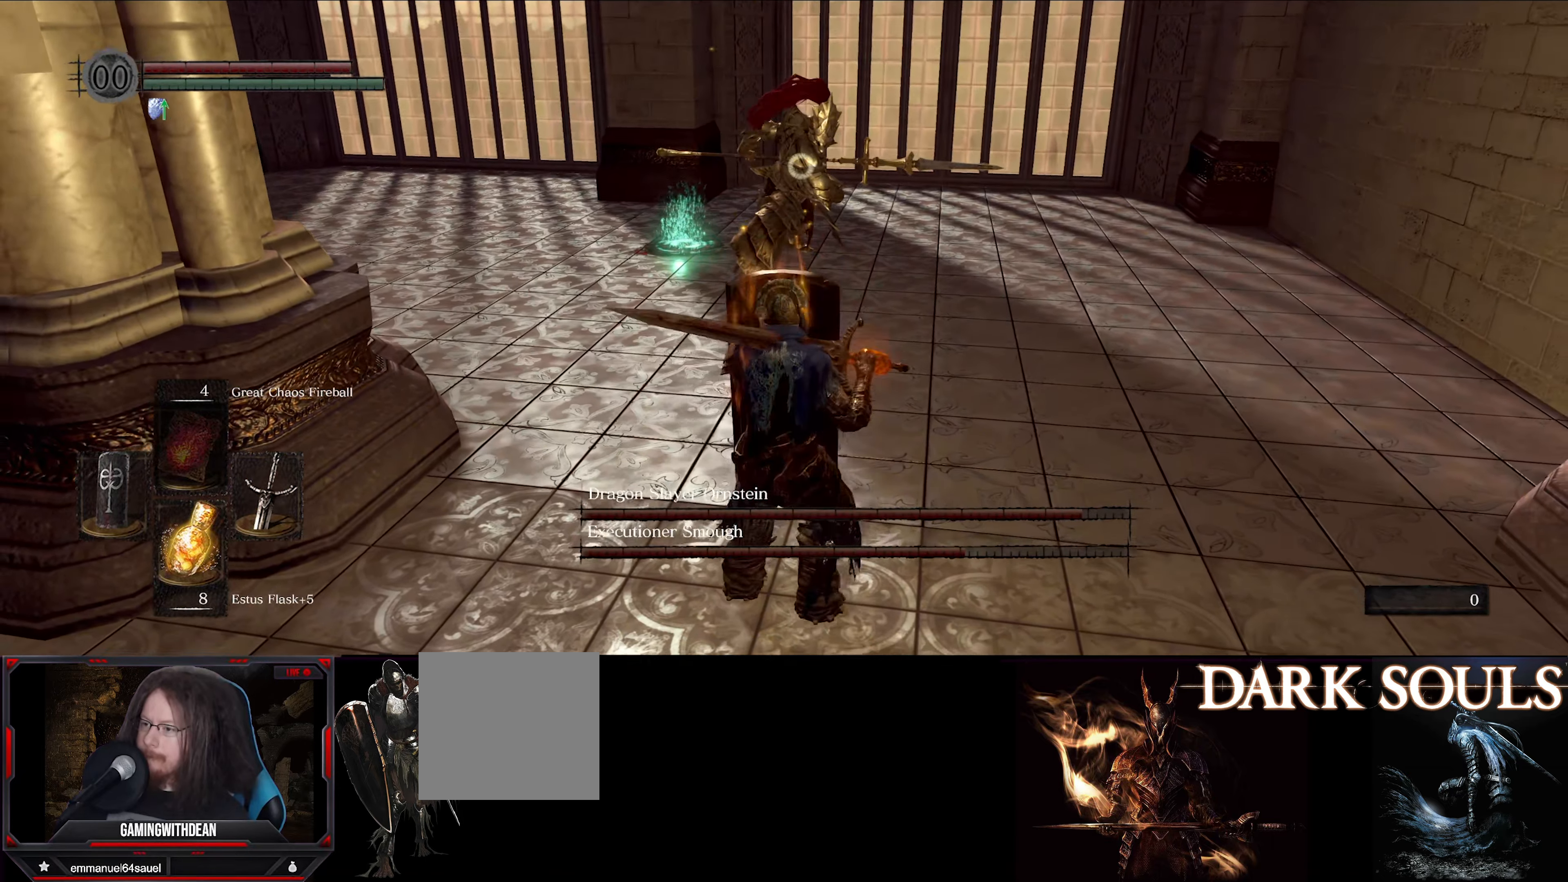
{"buttons": ["L1"], "left_stick": "down-left", "right_stick": "left", "events": [[17, "left_stick", "down-left"]]}
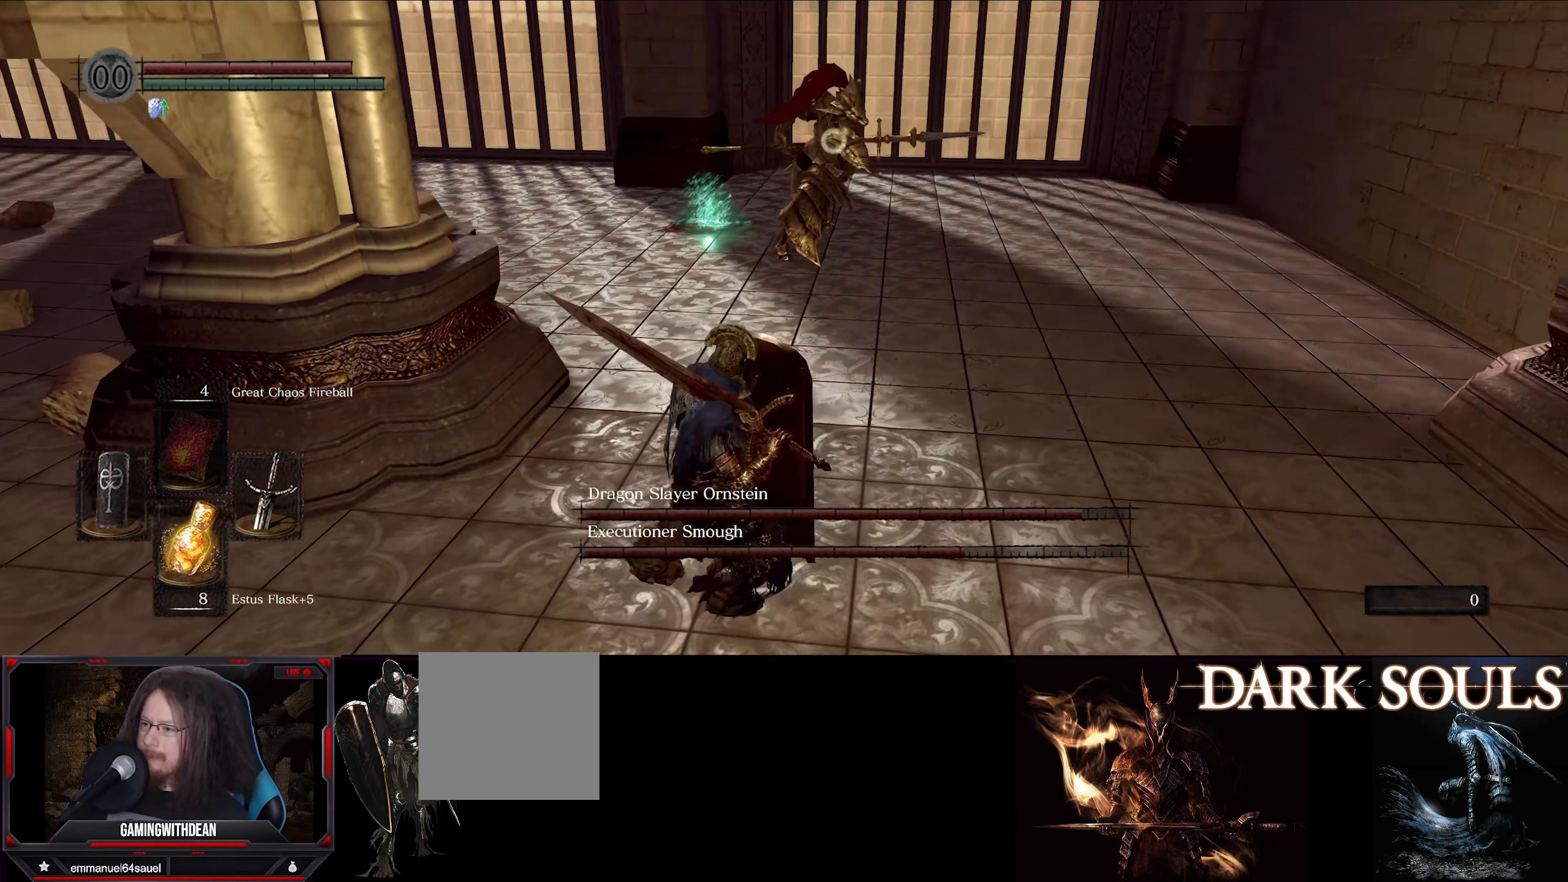
{"buttons": ["L1"], "left_stick": "up-left", "right_stick": "center", "events": [[267, "left_stick", "left"], [384, "left_stick", "up-left"], [434, "right_stick", "center"]]}
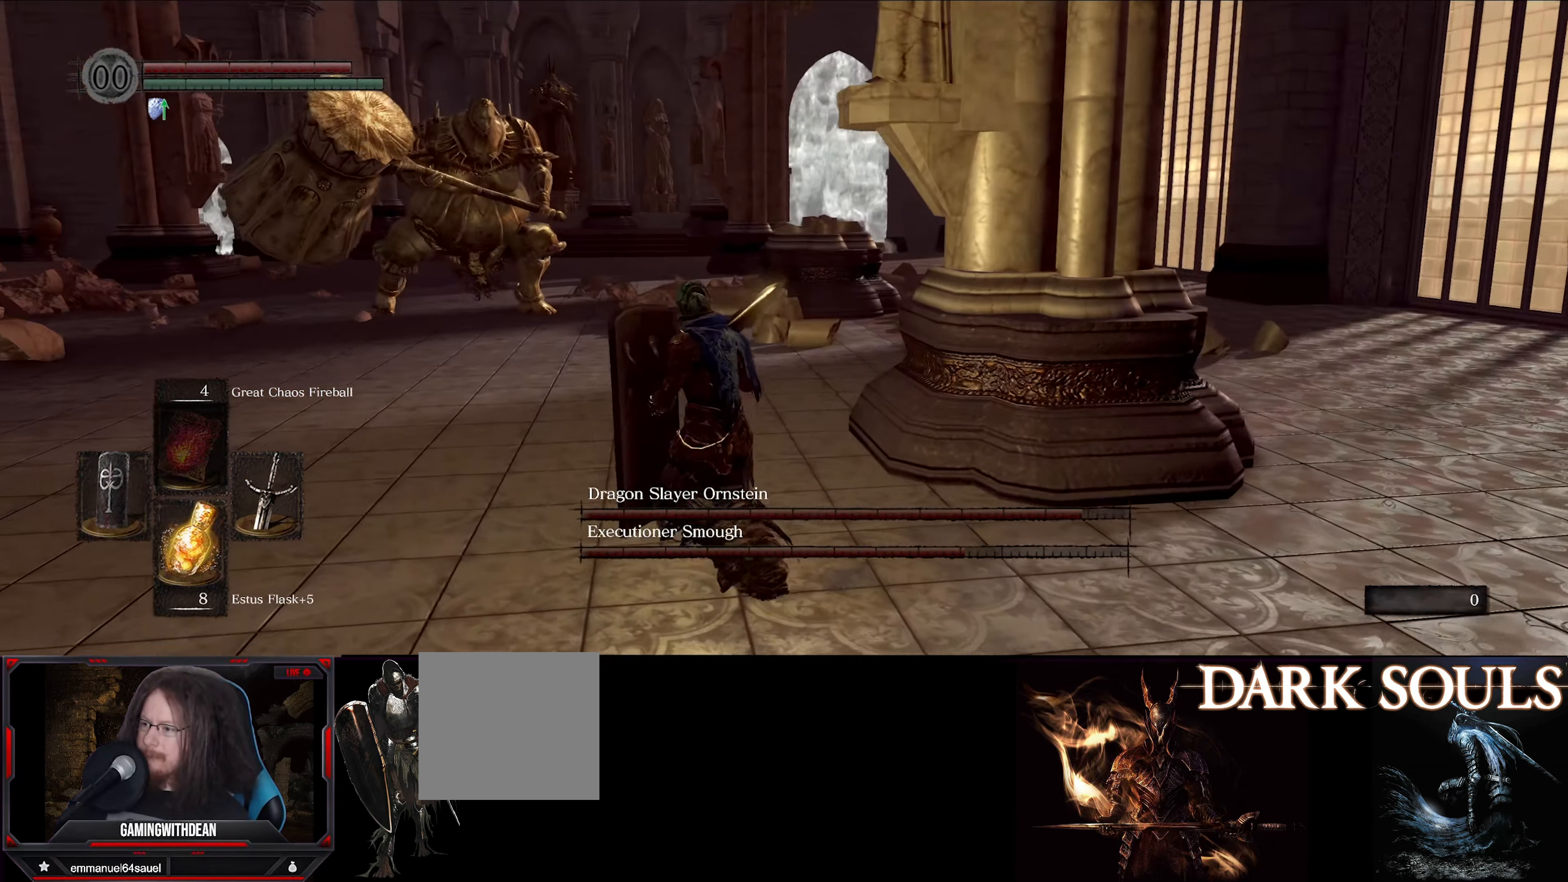
{"buttons": ["L1"], "left_stick": "up-left", "right_stick": "center", "events": []}
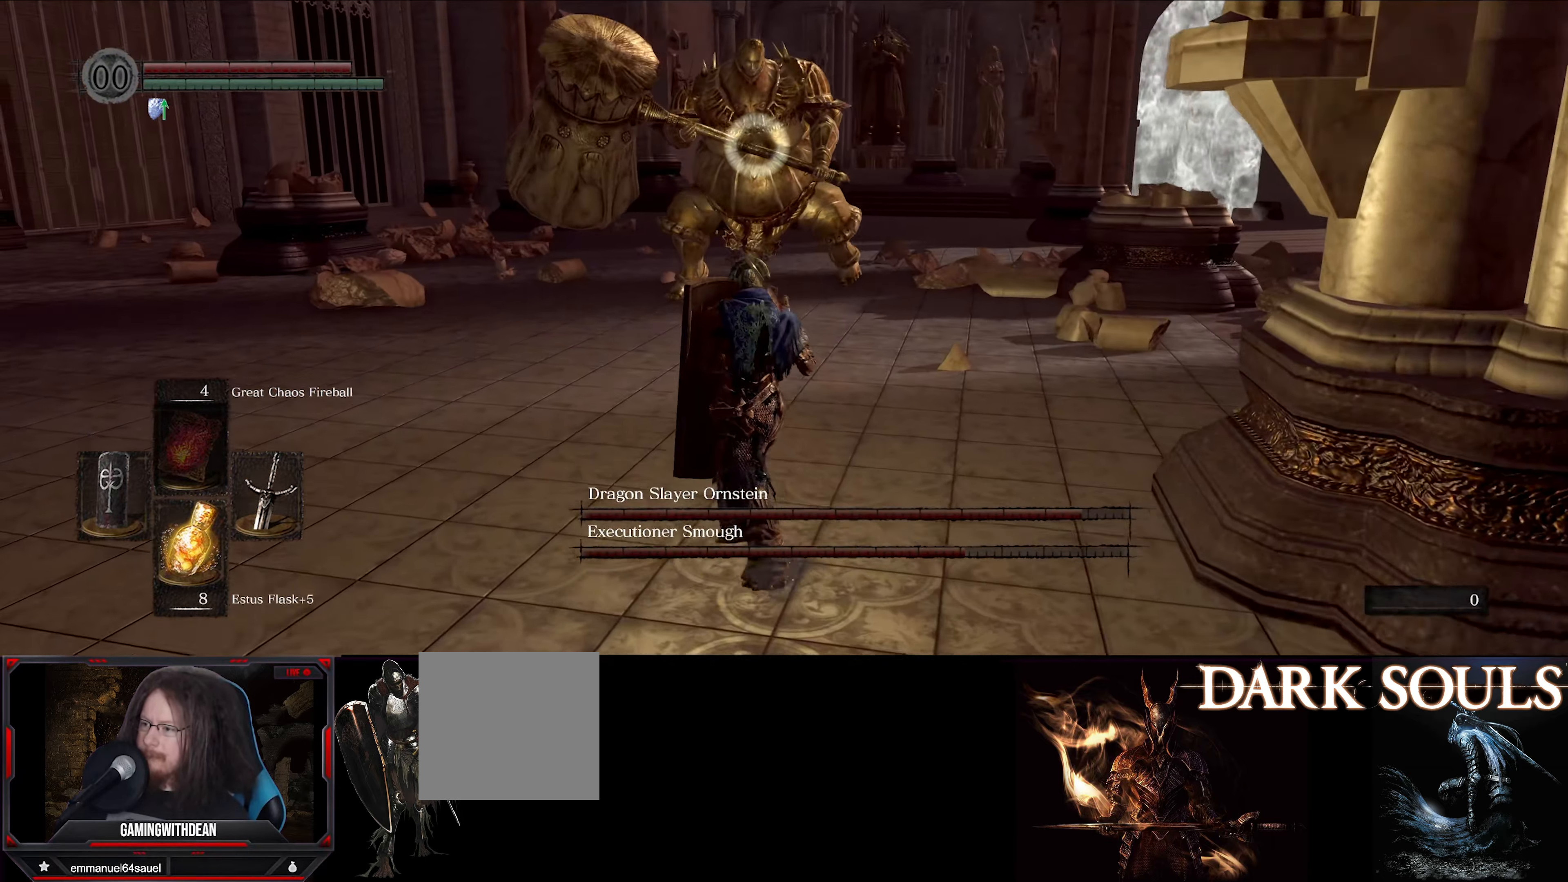
{"buttons": ["L1"], "left_stick": "up-left", "right_stick": "center", "events": []}
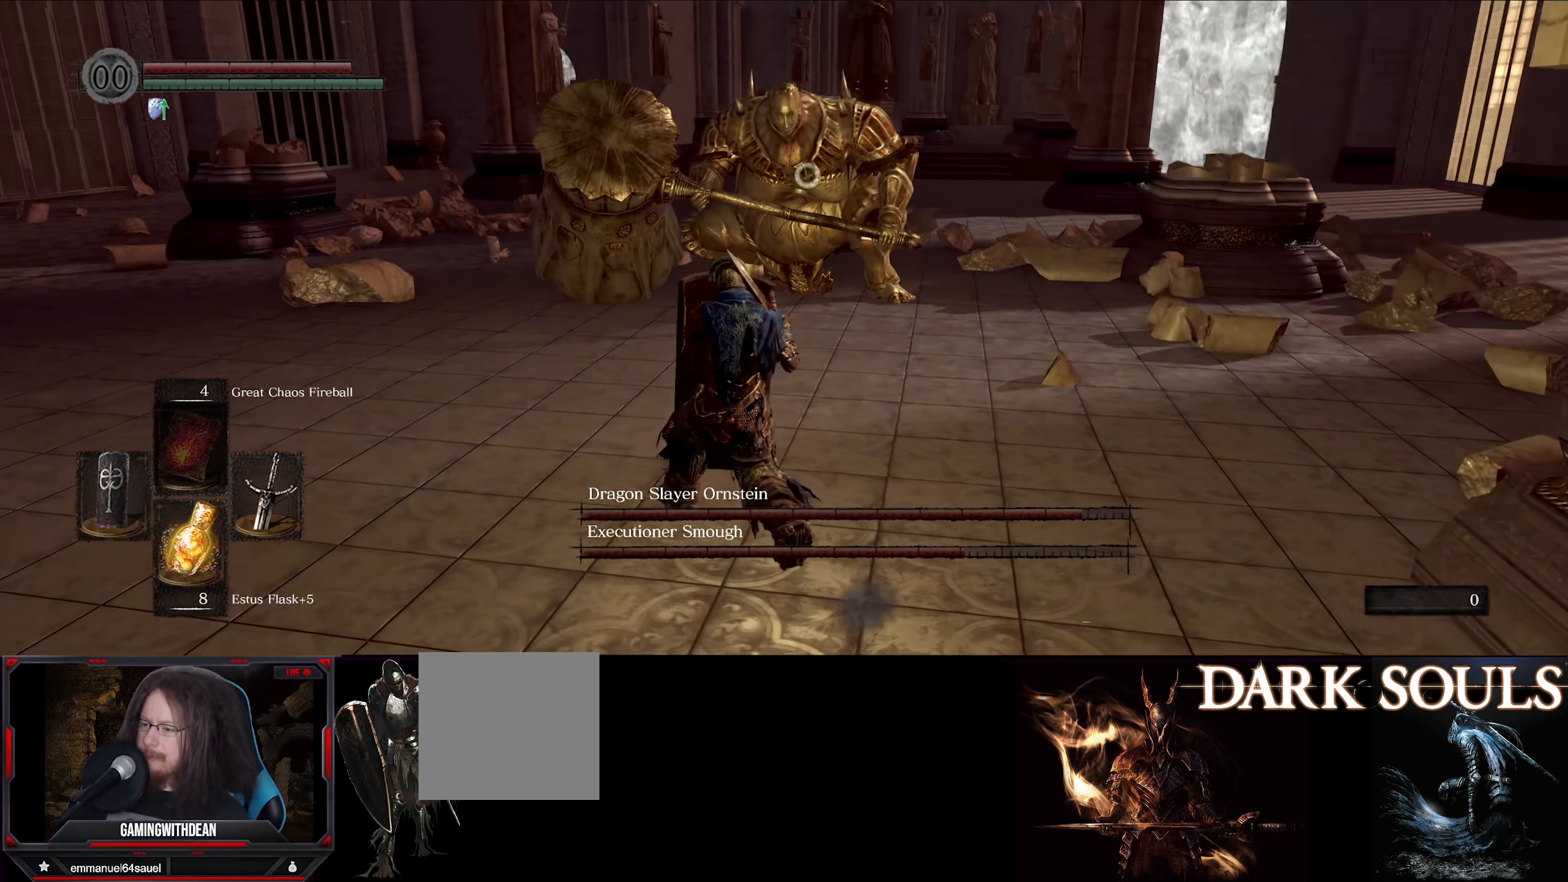
{"buttons": ["L1"], "left_stick": "up-left", "right_stick": "center", "events": []}
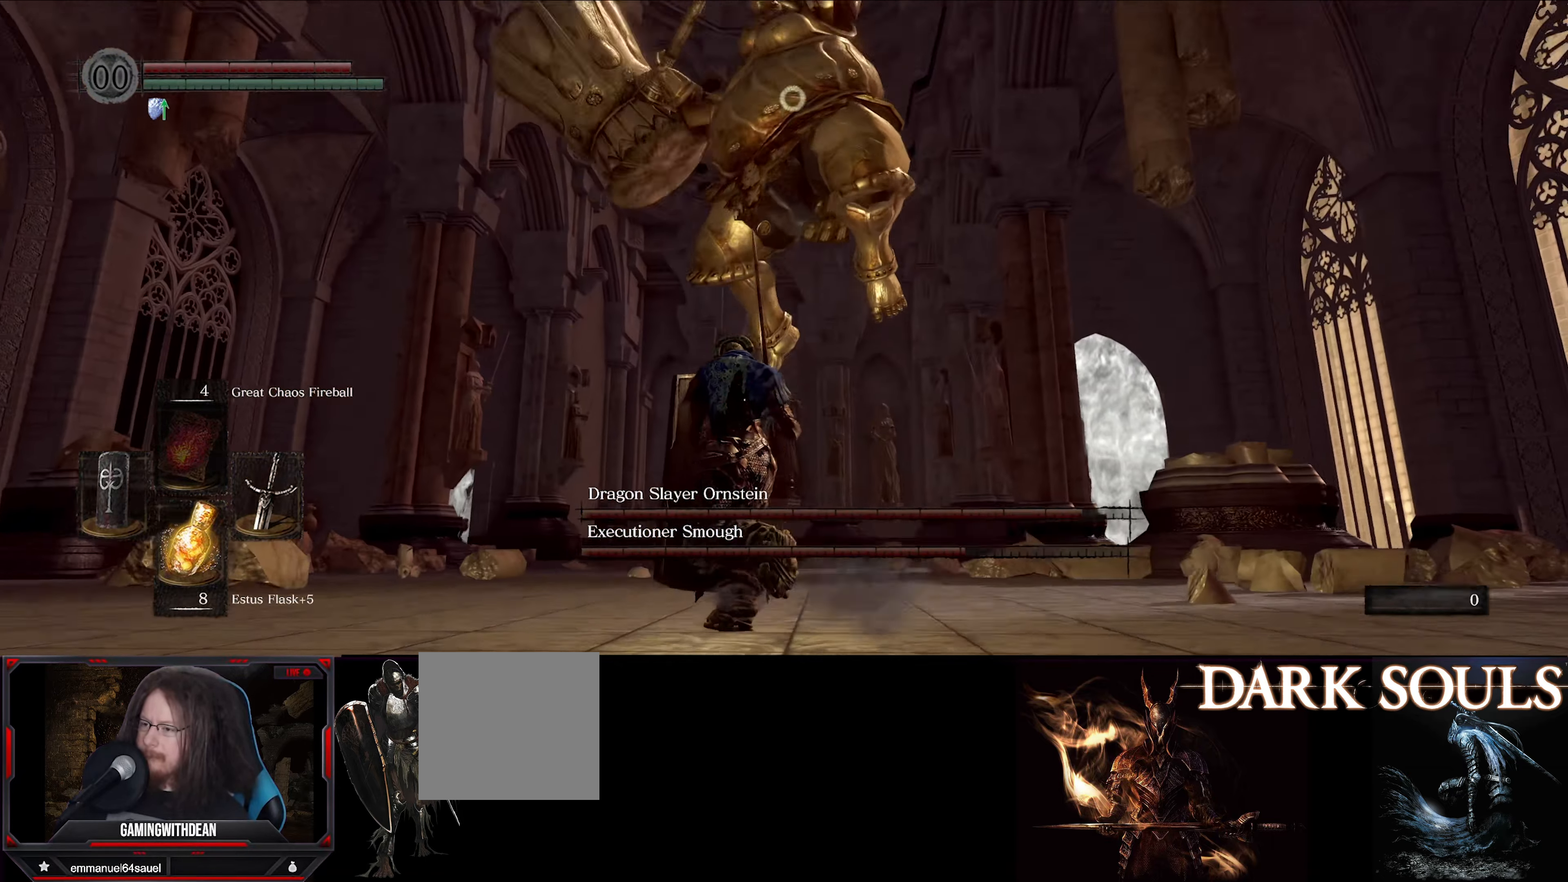
{"buttons": ["L1"], "left_stick": "up-left", "right_stick": "center", "events": []}
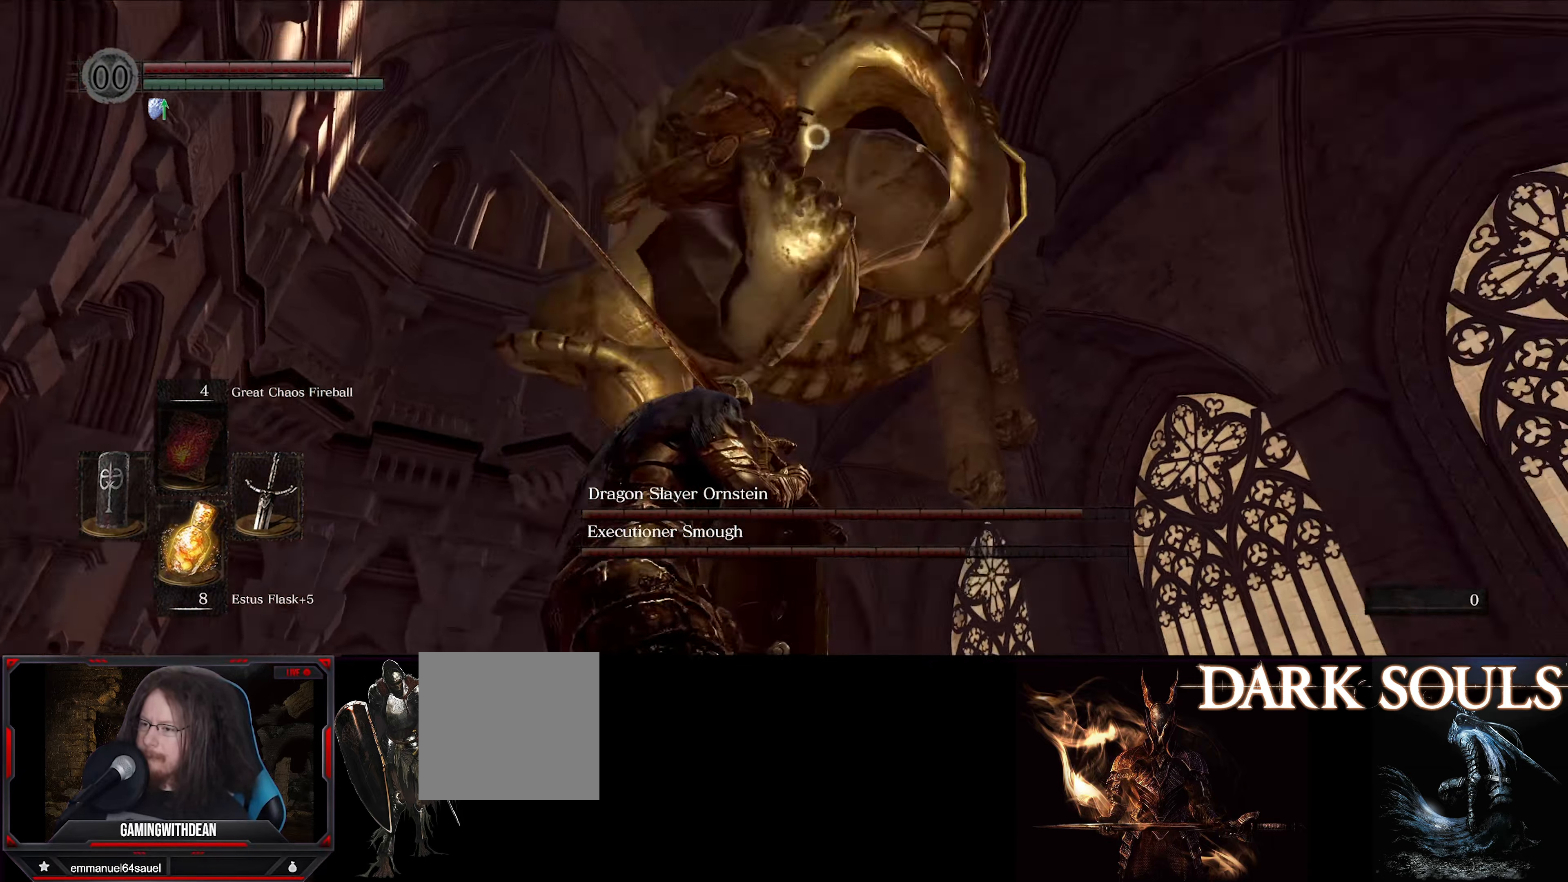
{"buttons": ["L1"], "left_stick": "up-left", "right_stick": "center", "events": []}
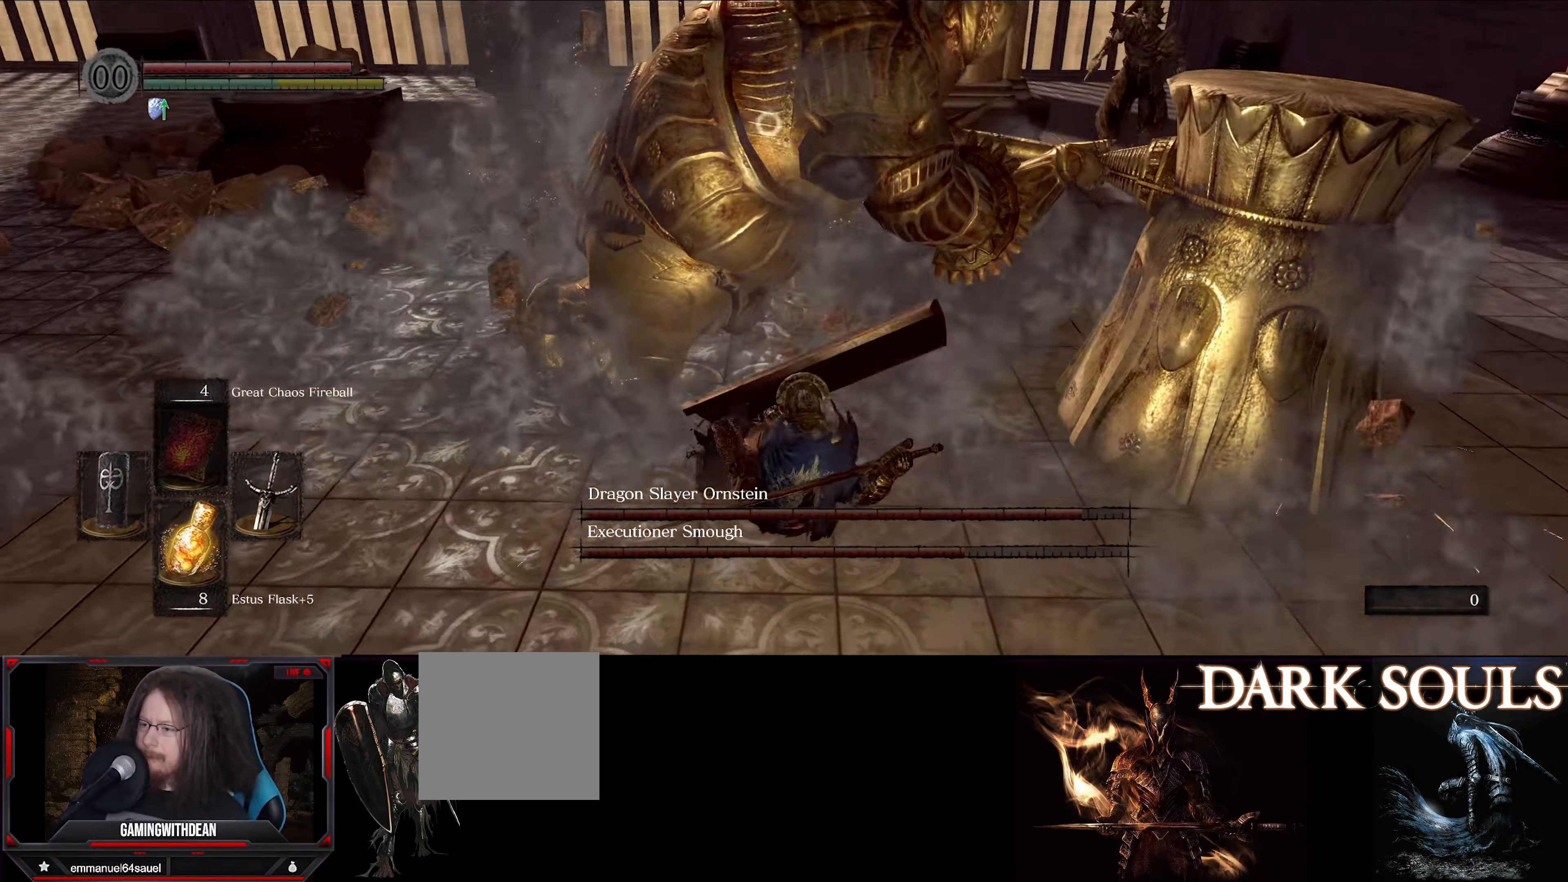
{"buttons": [], "left_stick": "center", "right_stick": "center", "events": [[250, "L1", "up"], [416, "left_stick", "center"]]}
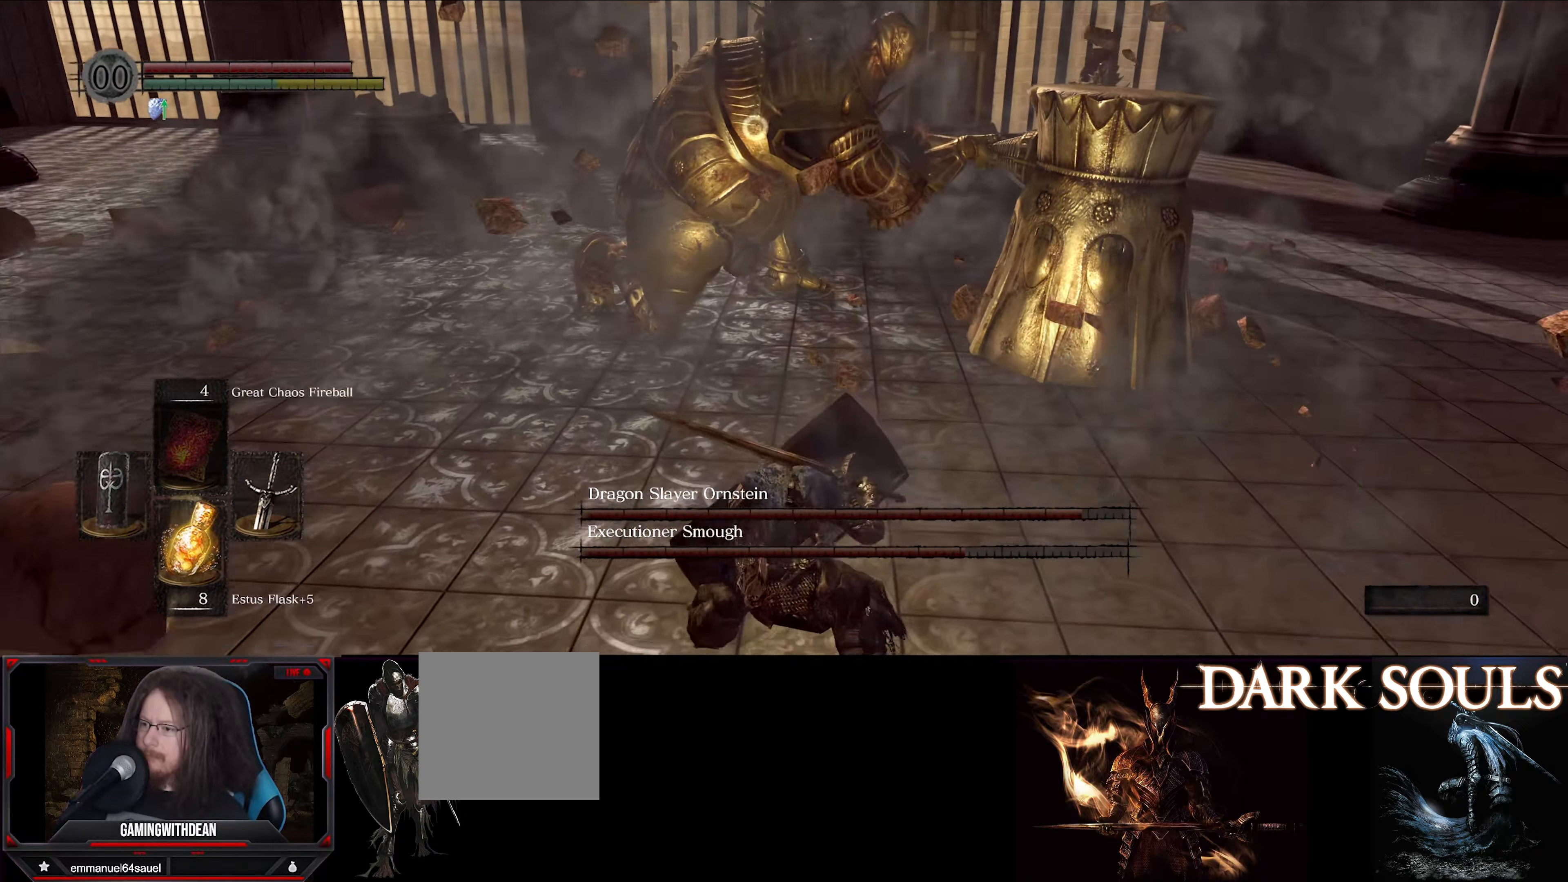
{"buttons": [], "left_stick": "up-left", "right_stick": "center", "events": [[366, "left_stick", "up-left"]]}
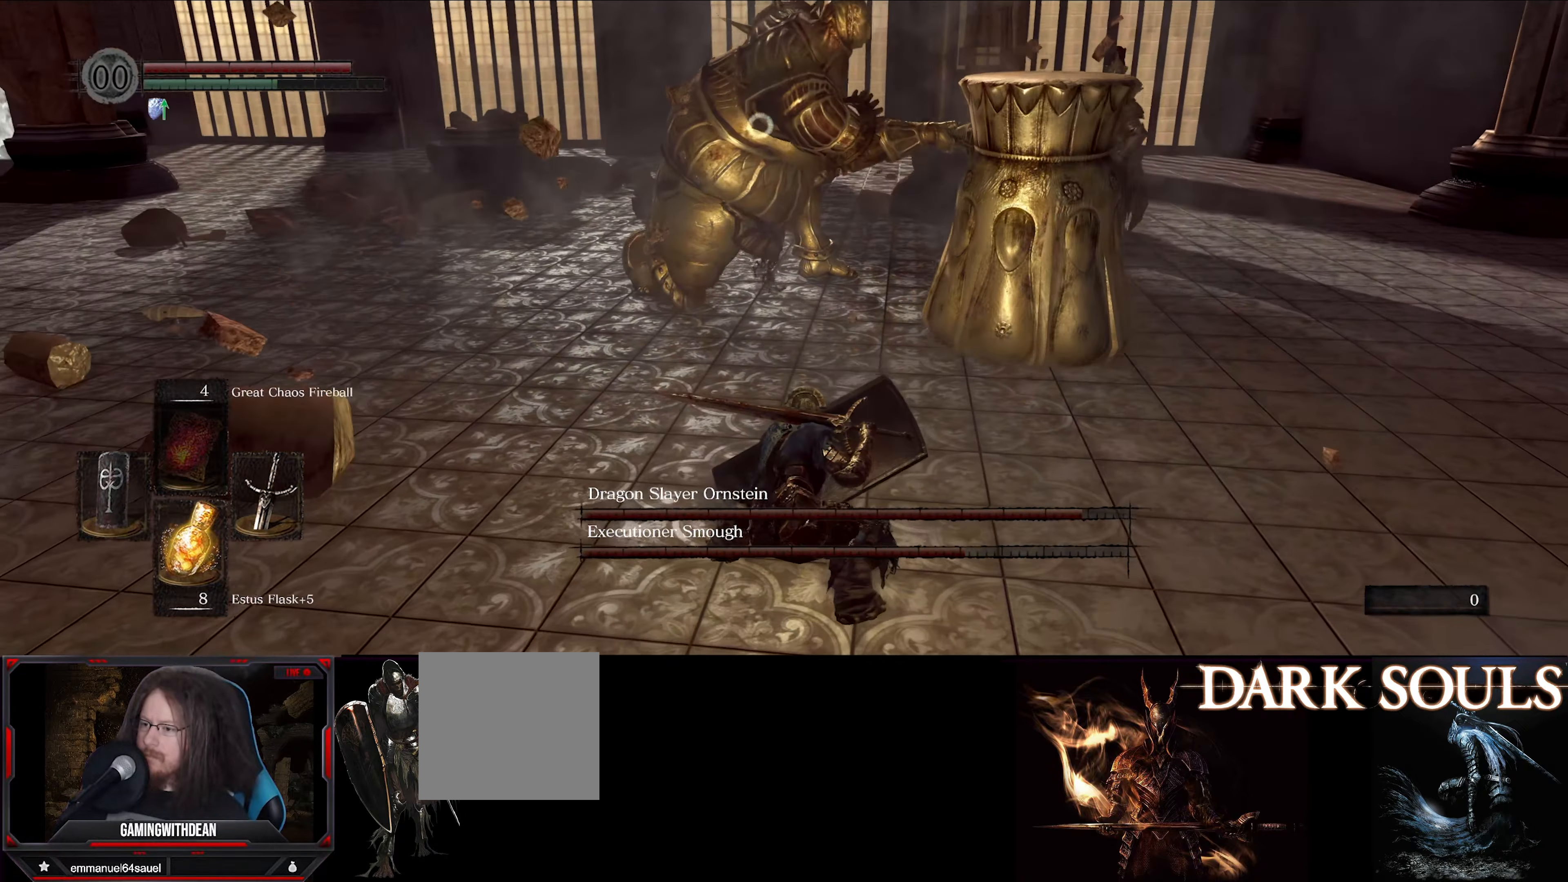
{"buttons": [], "left_stick": "up-left", "right_stick": "center", "events": []}
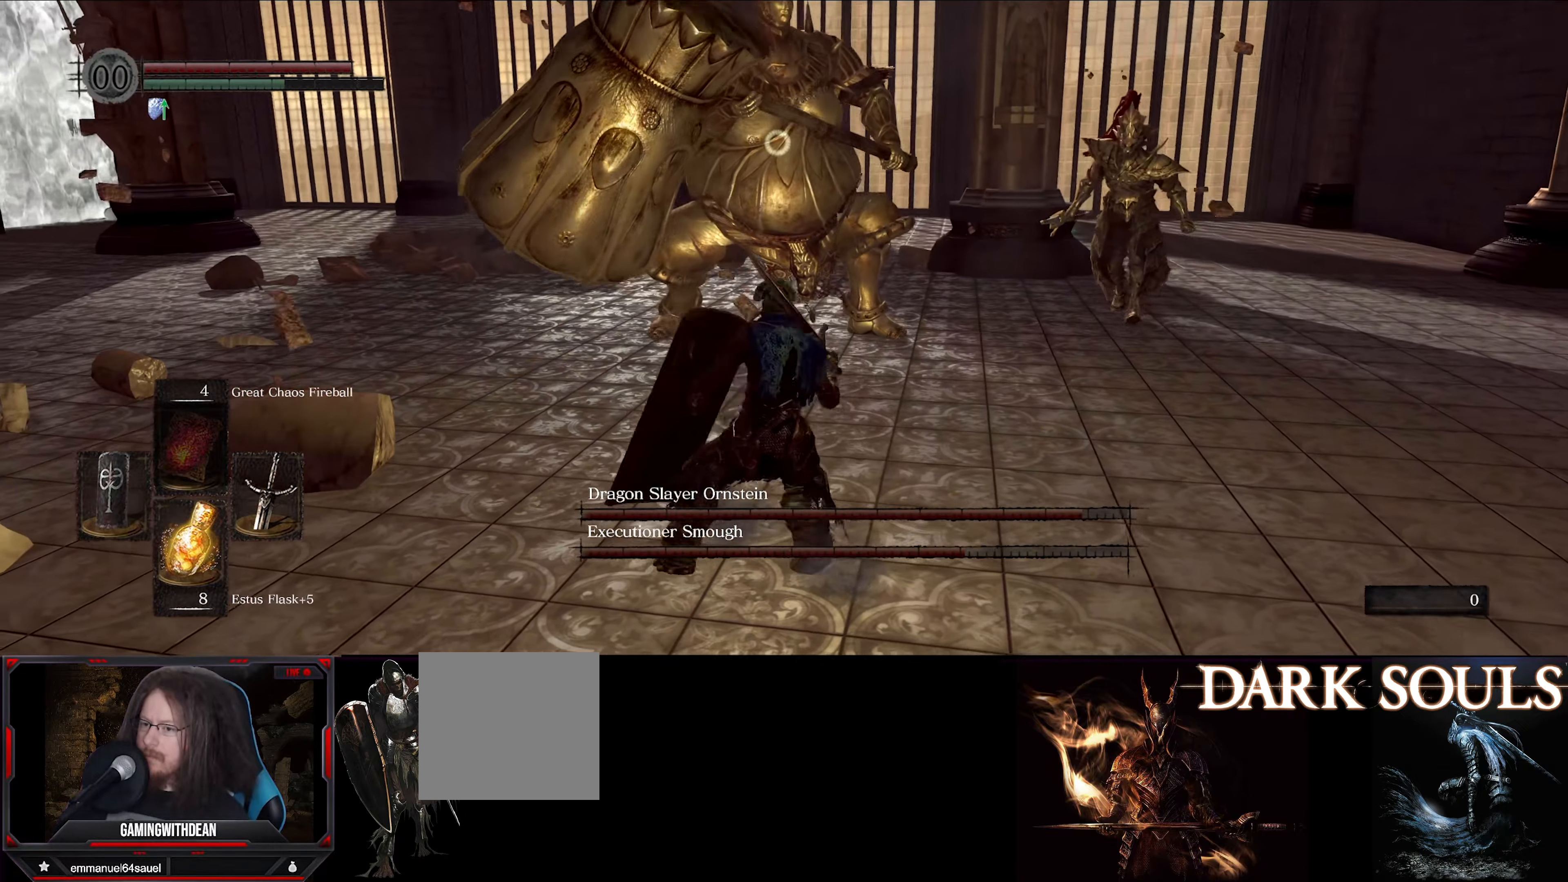
{"buttons": [], "left_stick": "left", "right_stick": "center", "events": [[350, "left_stick", "left"]]}
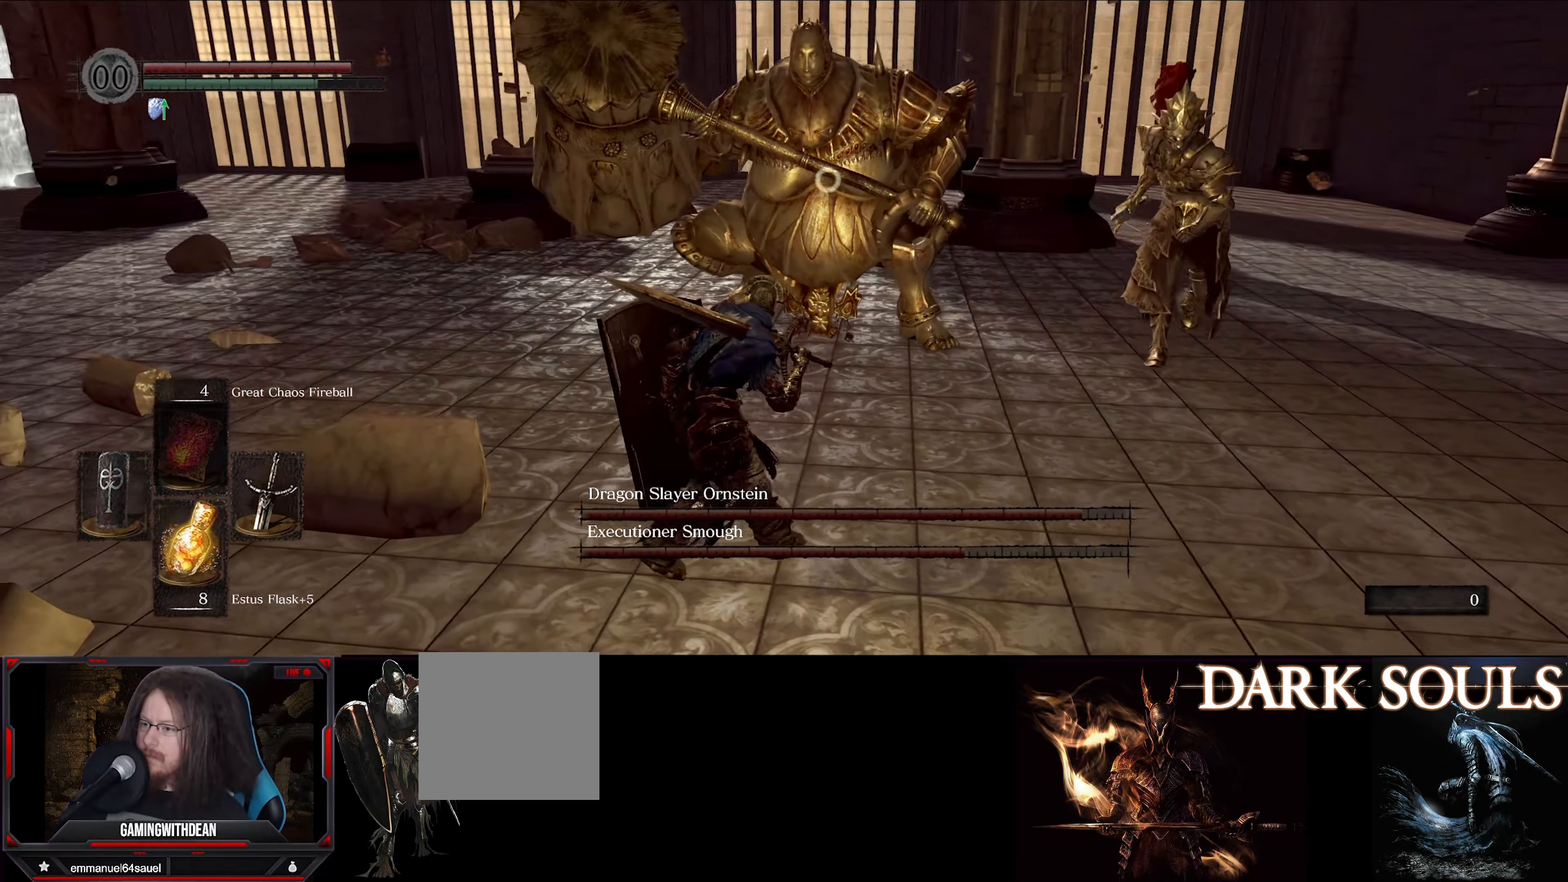
{"buttons": [], "left_stick": "left", "right_stick": "center", "events": []}
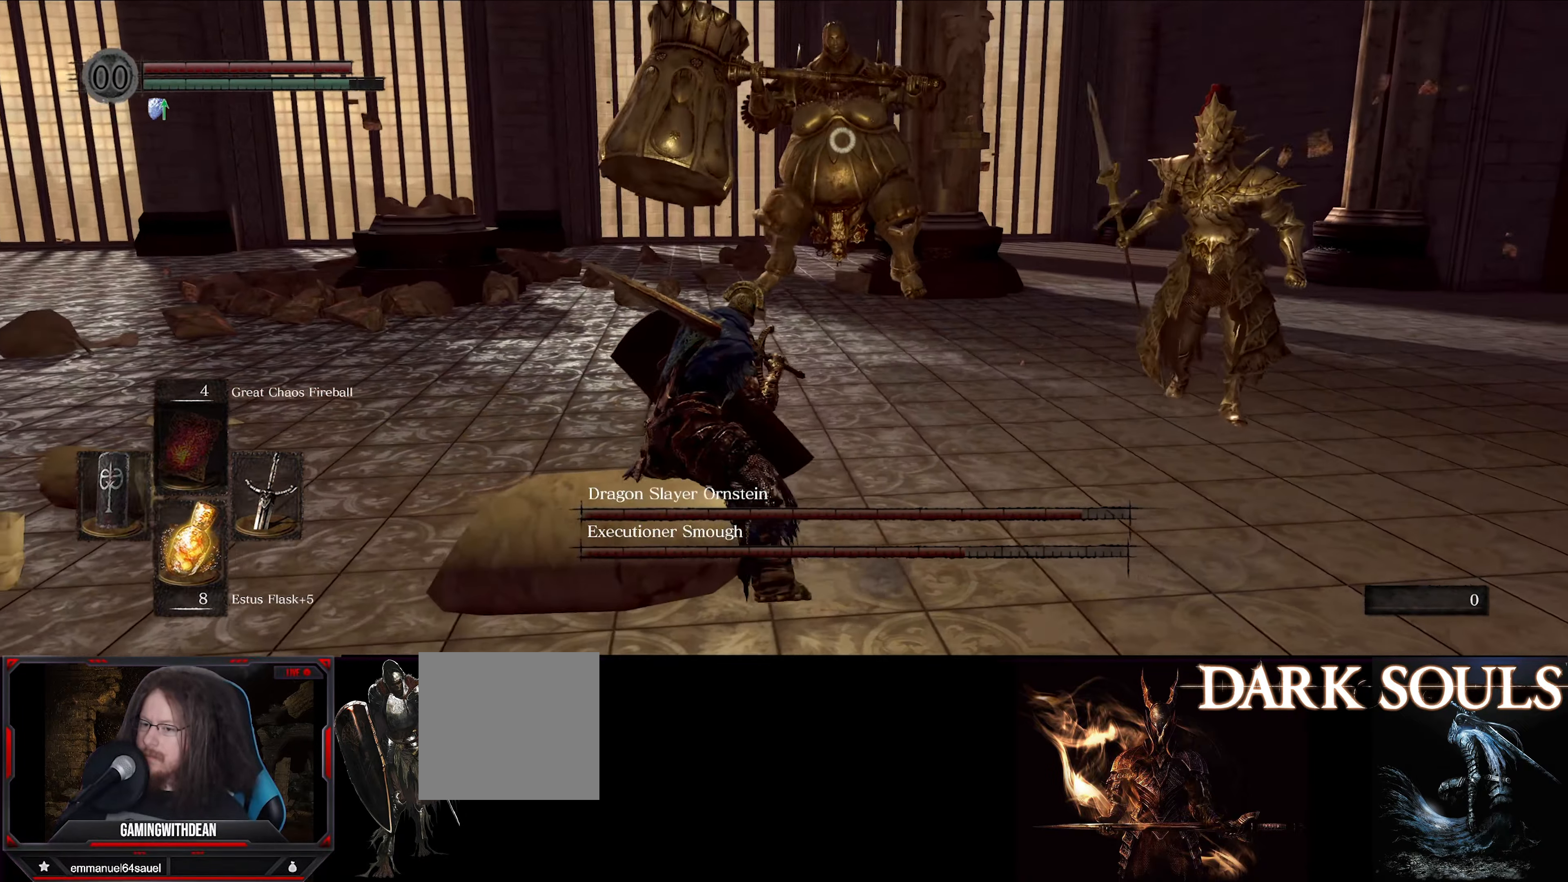
{"buttons": [], "left_stick": "left", "right_stick": "center", "events": []}
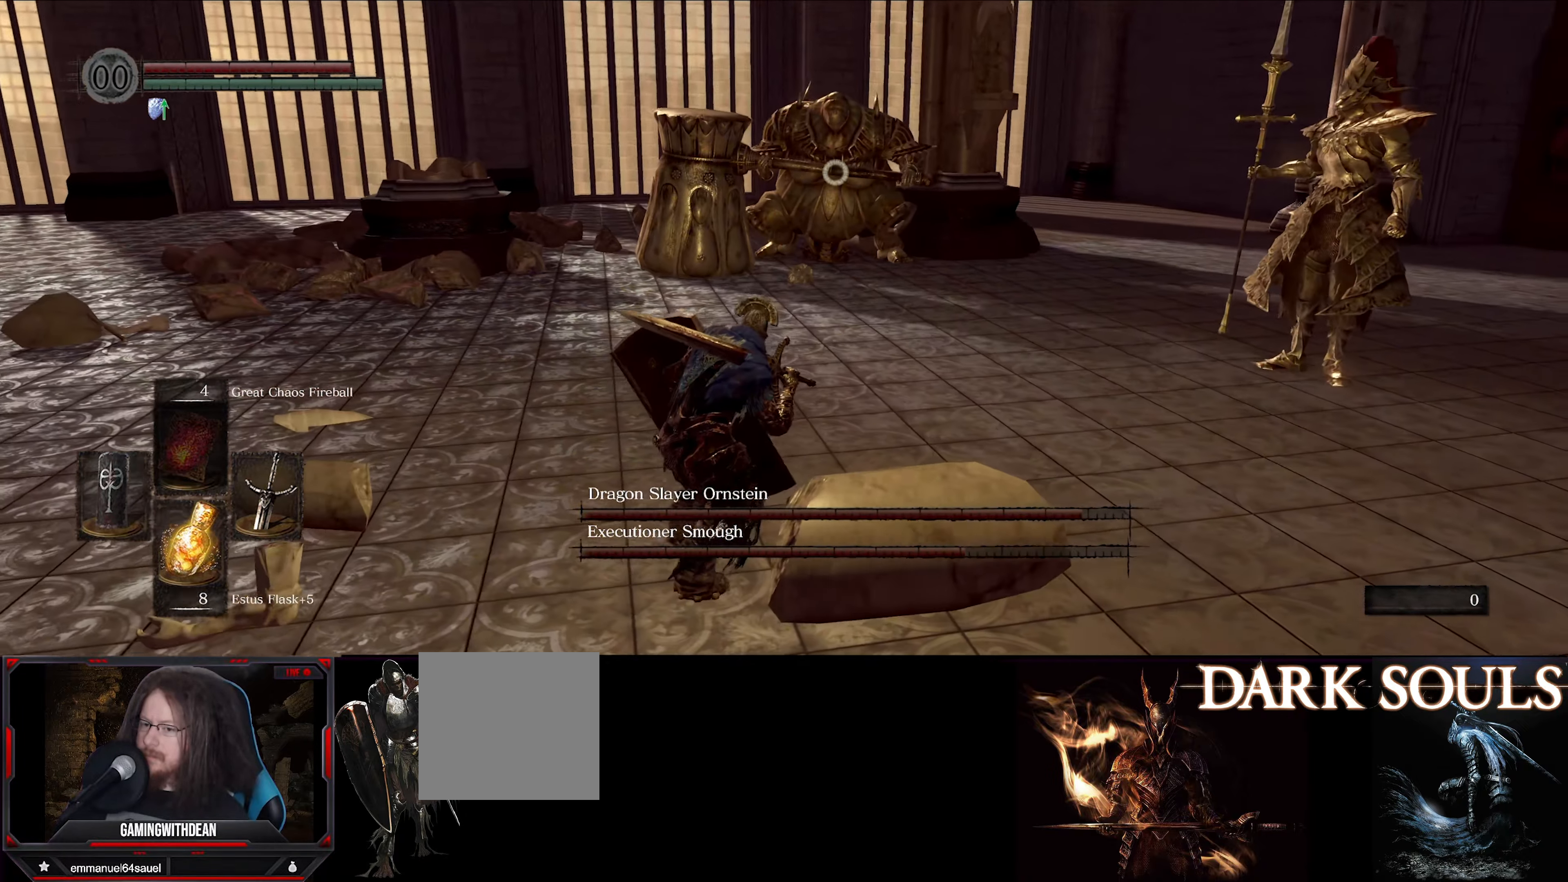
{"buttons": [], "left_stick": "up-left", "right_stick": "center", "events": [[316, "left_stick", "up-left"]]}
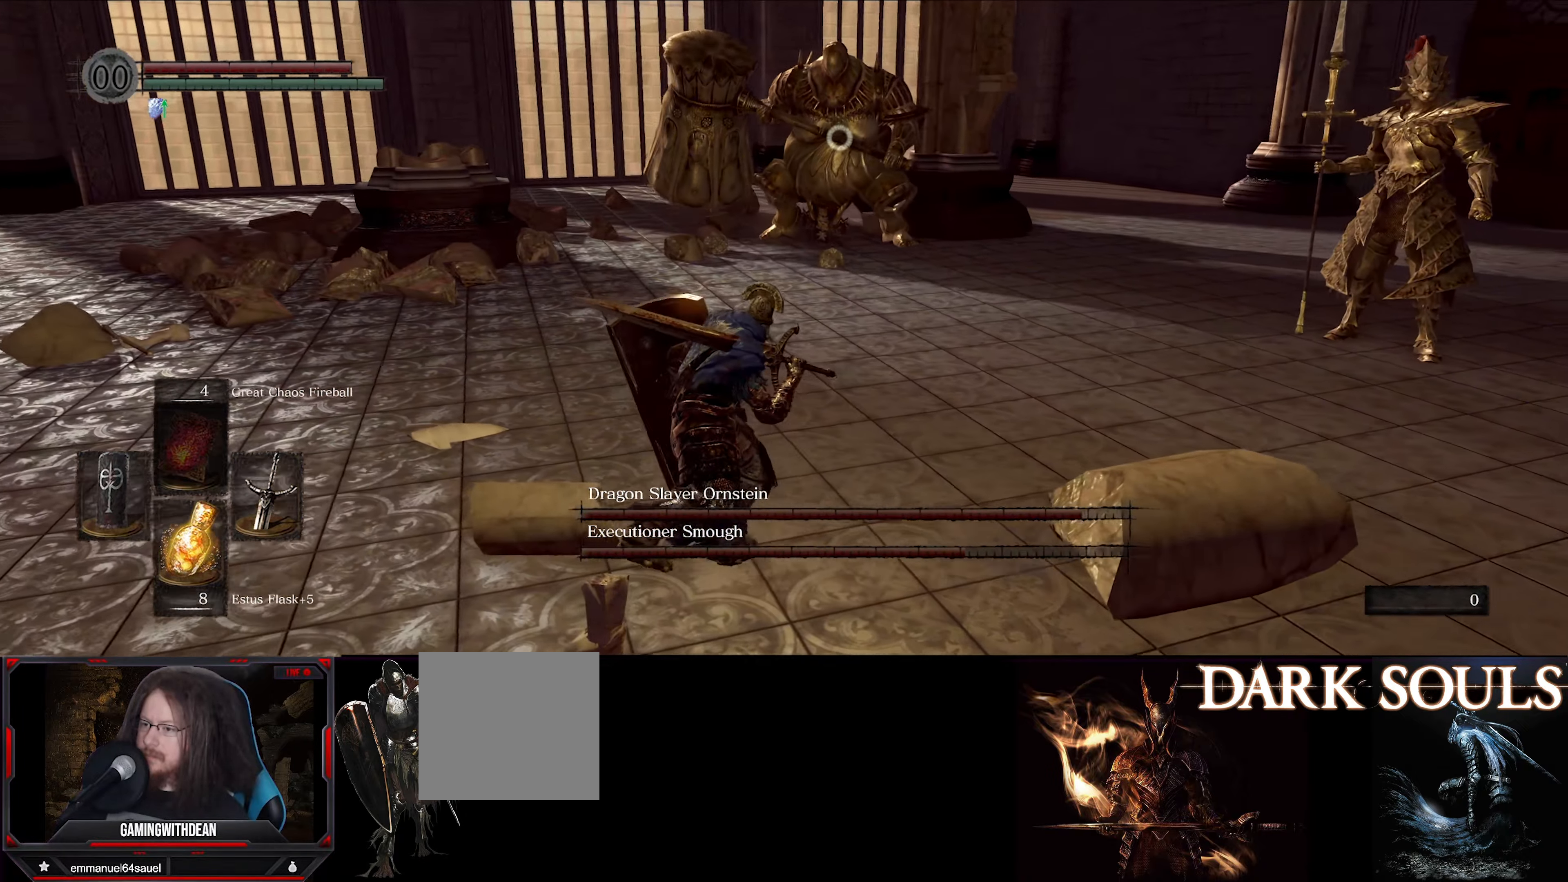
{"buttons": [], "left_stick": "up-left", "right_stick": "center", "events": []}
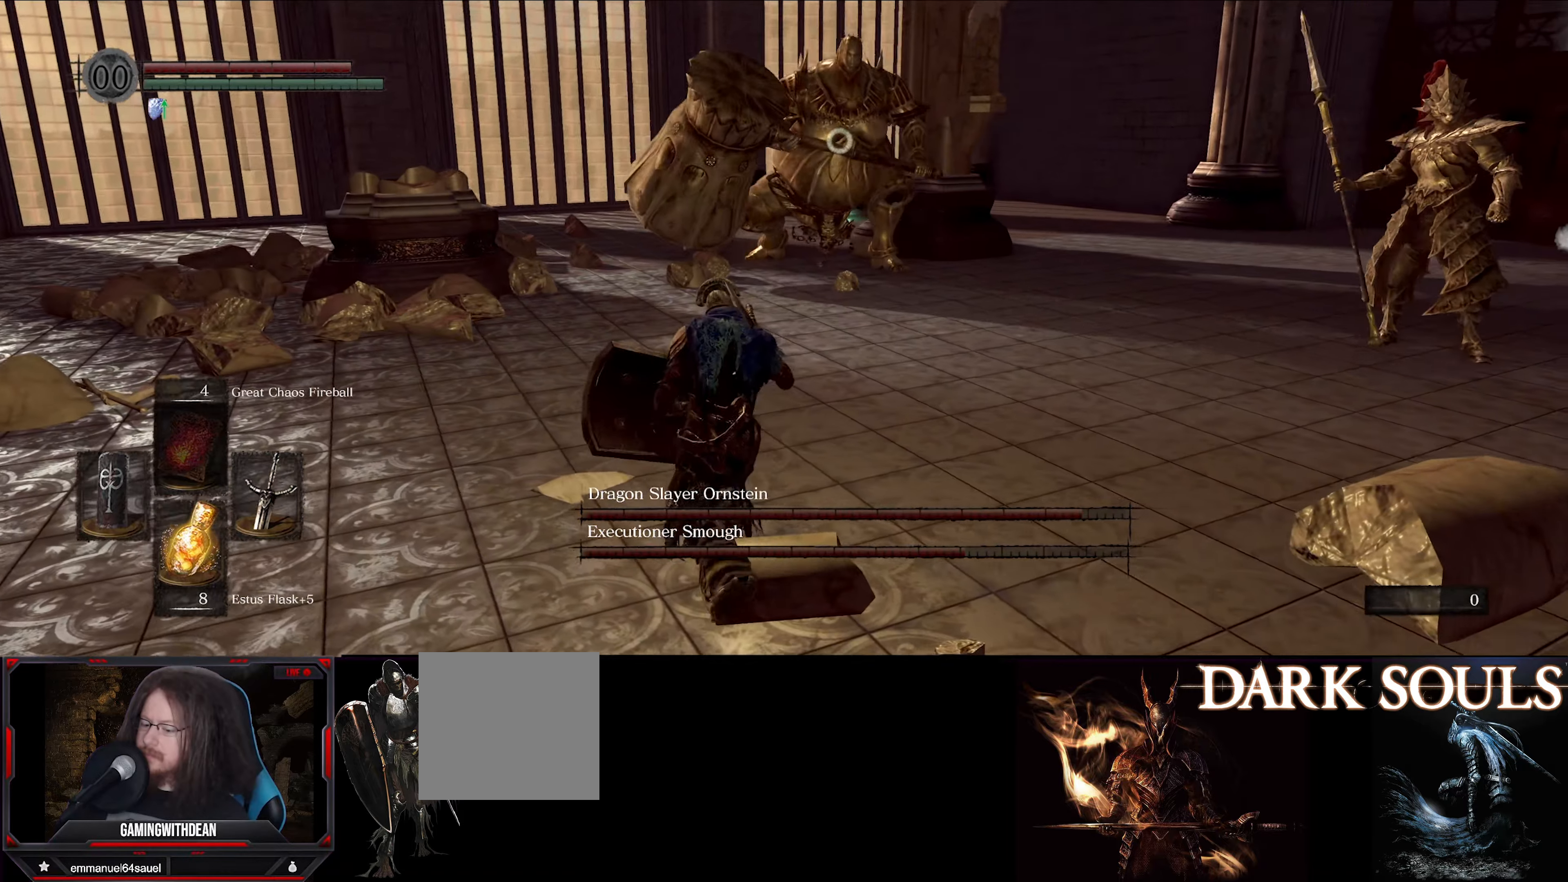
{"buttons": [], "left_stick": "up-left", "right_stick": "center", "events": []}
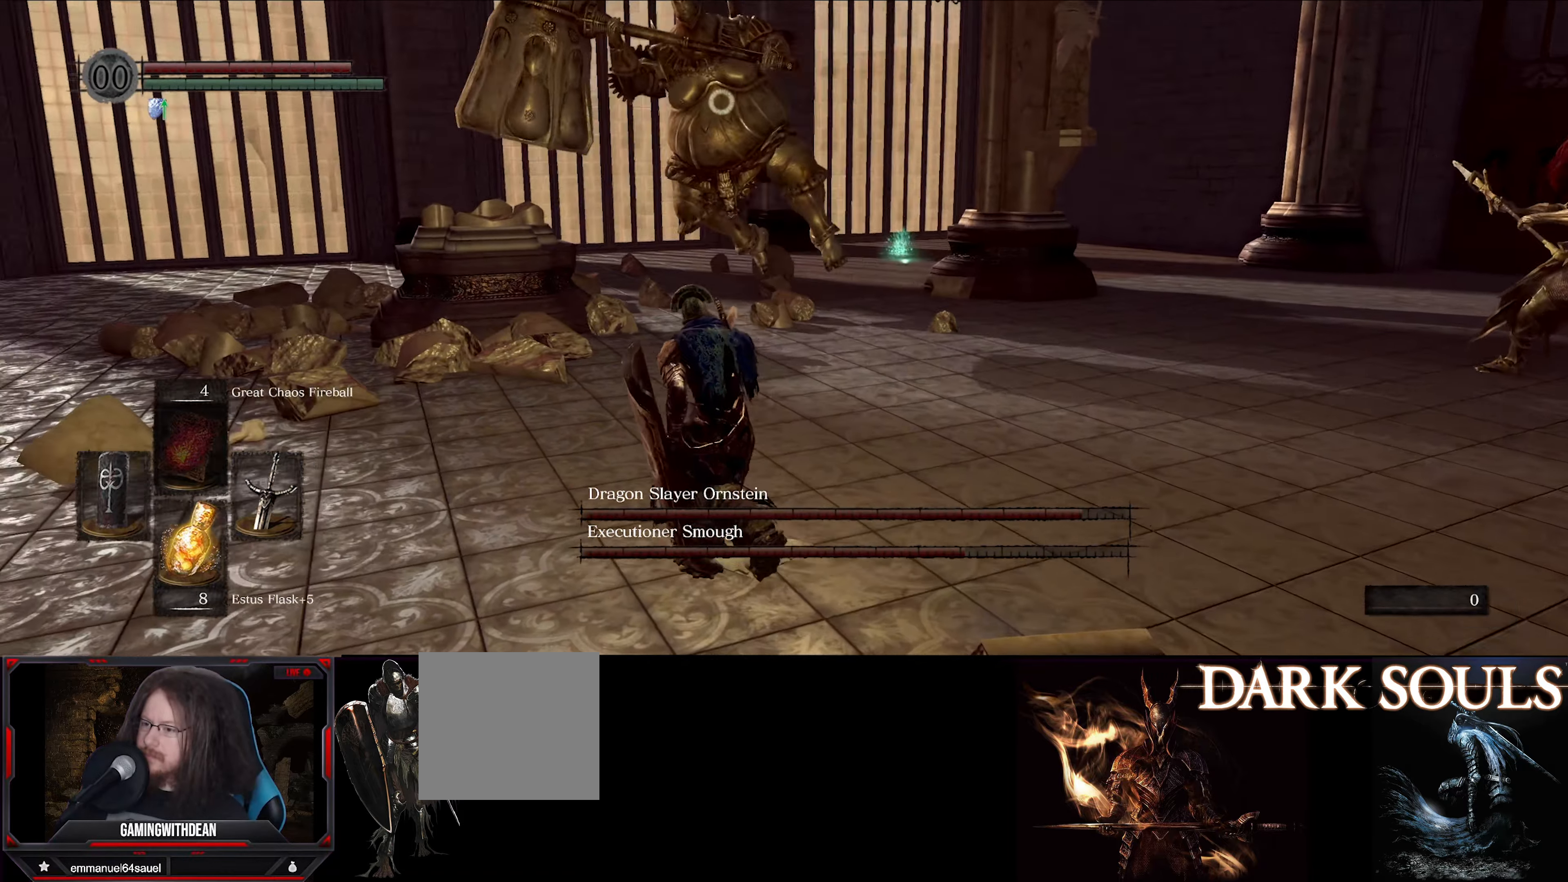
{"buttons": ["L1"], "left_stick": "up-left", "right_stick": "center", "events": [[317, "L1", "down"]]}
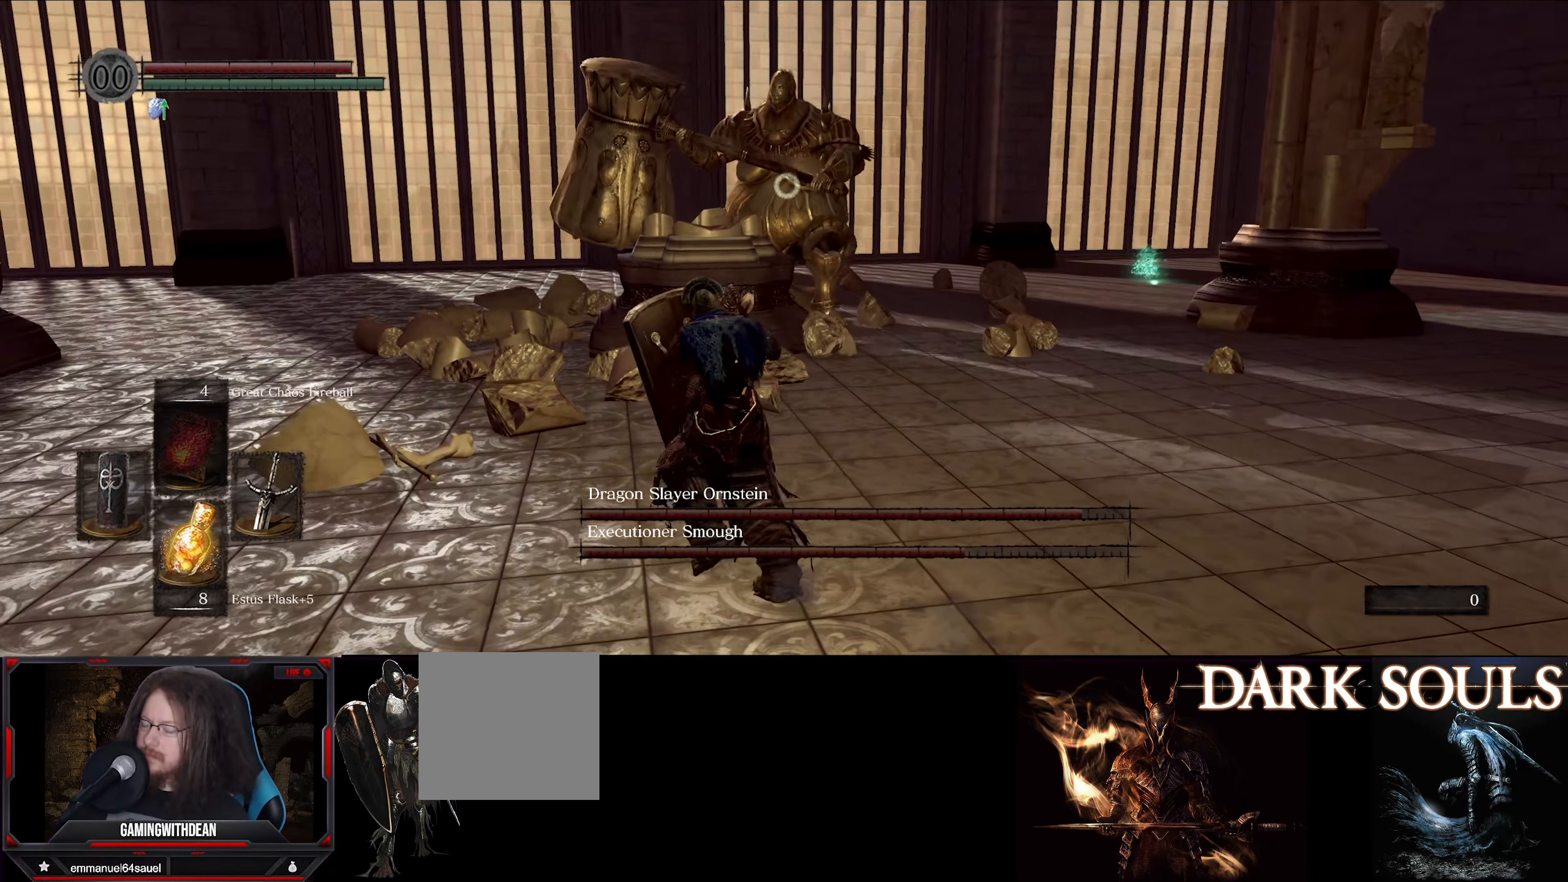
{"buttons": ["L1"], "left_stick": "up-left", "right_stick": "center", "events": []}
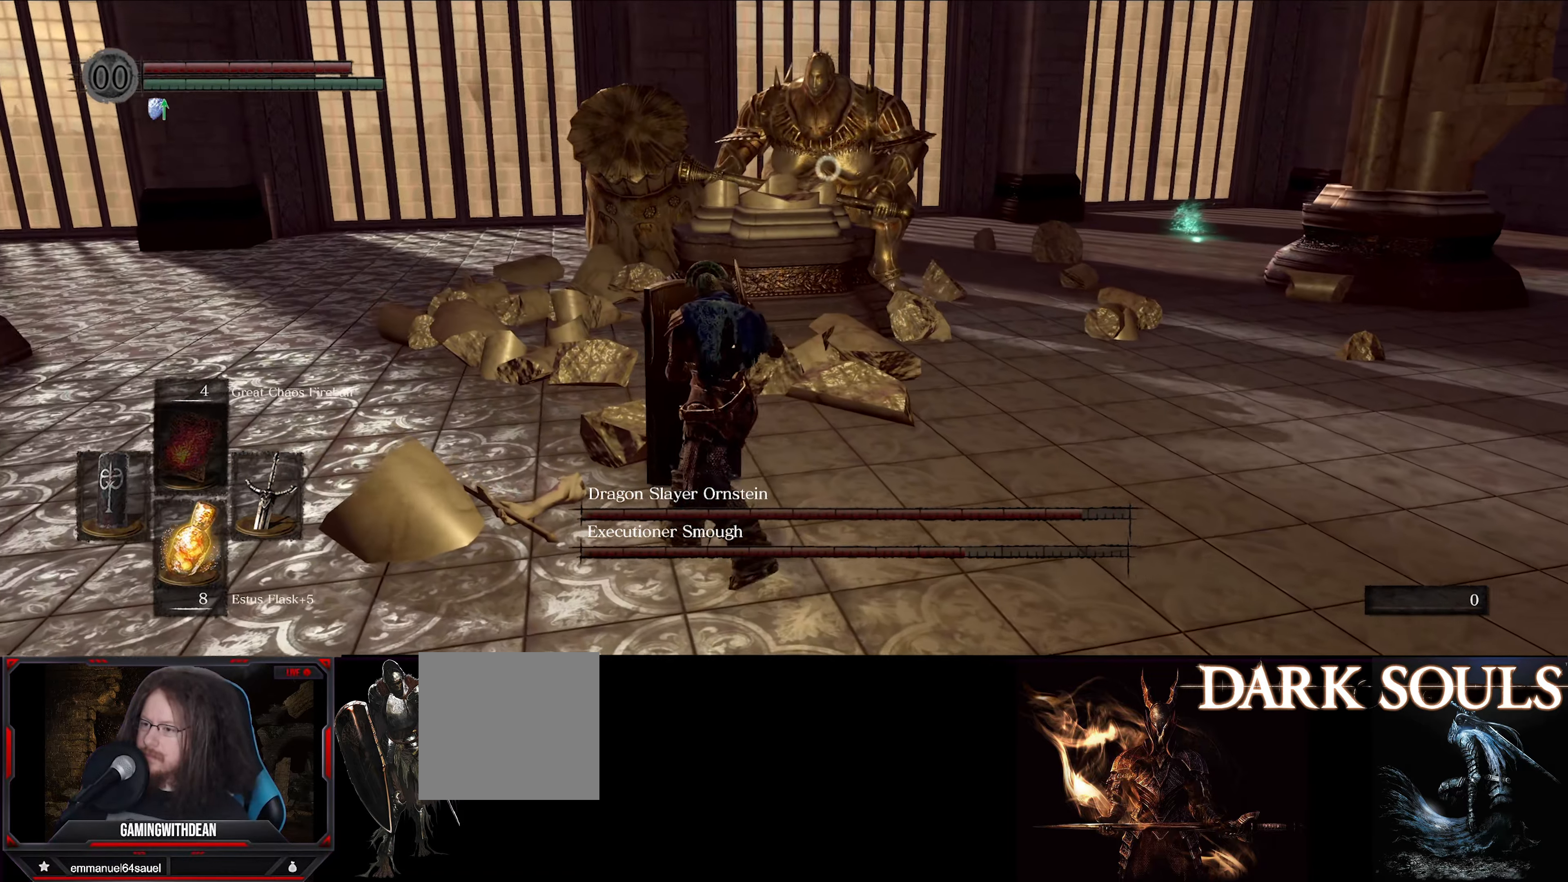
{"buttons": ["L1"], "left_stick": "up-left", "right_stick": "center", "events": []}
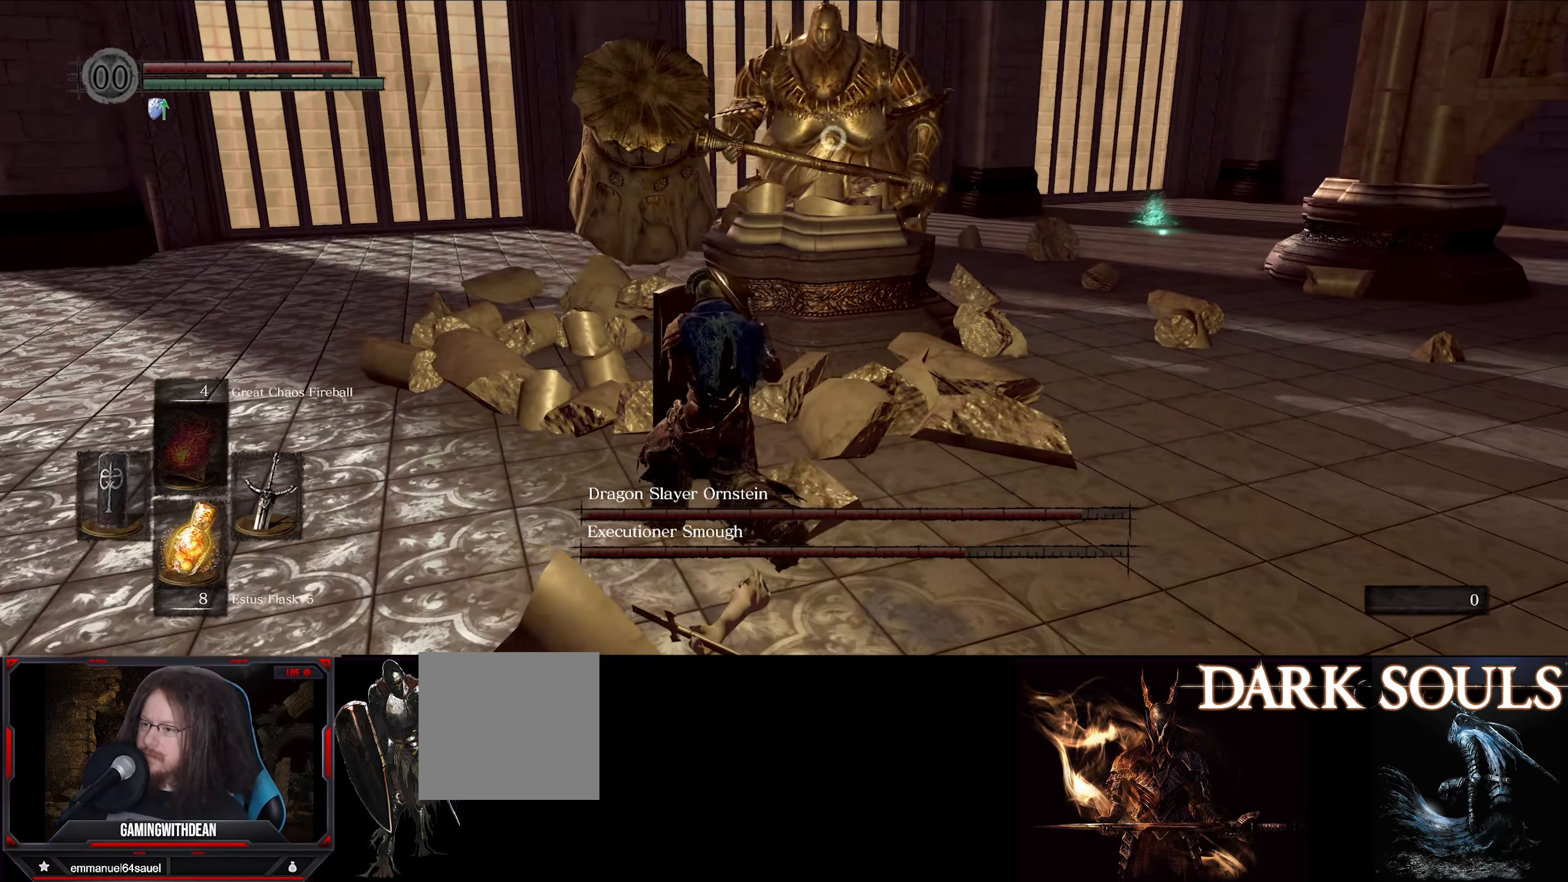
{"buttons": ["L1"], "left_stick": "up-left", "right_stick": "center", "events": []}
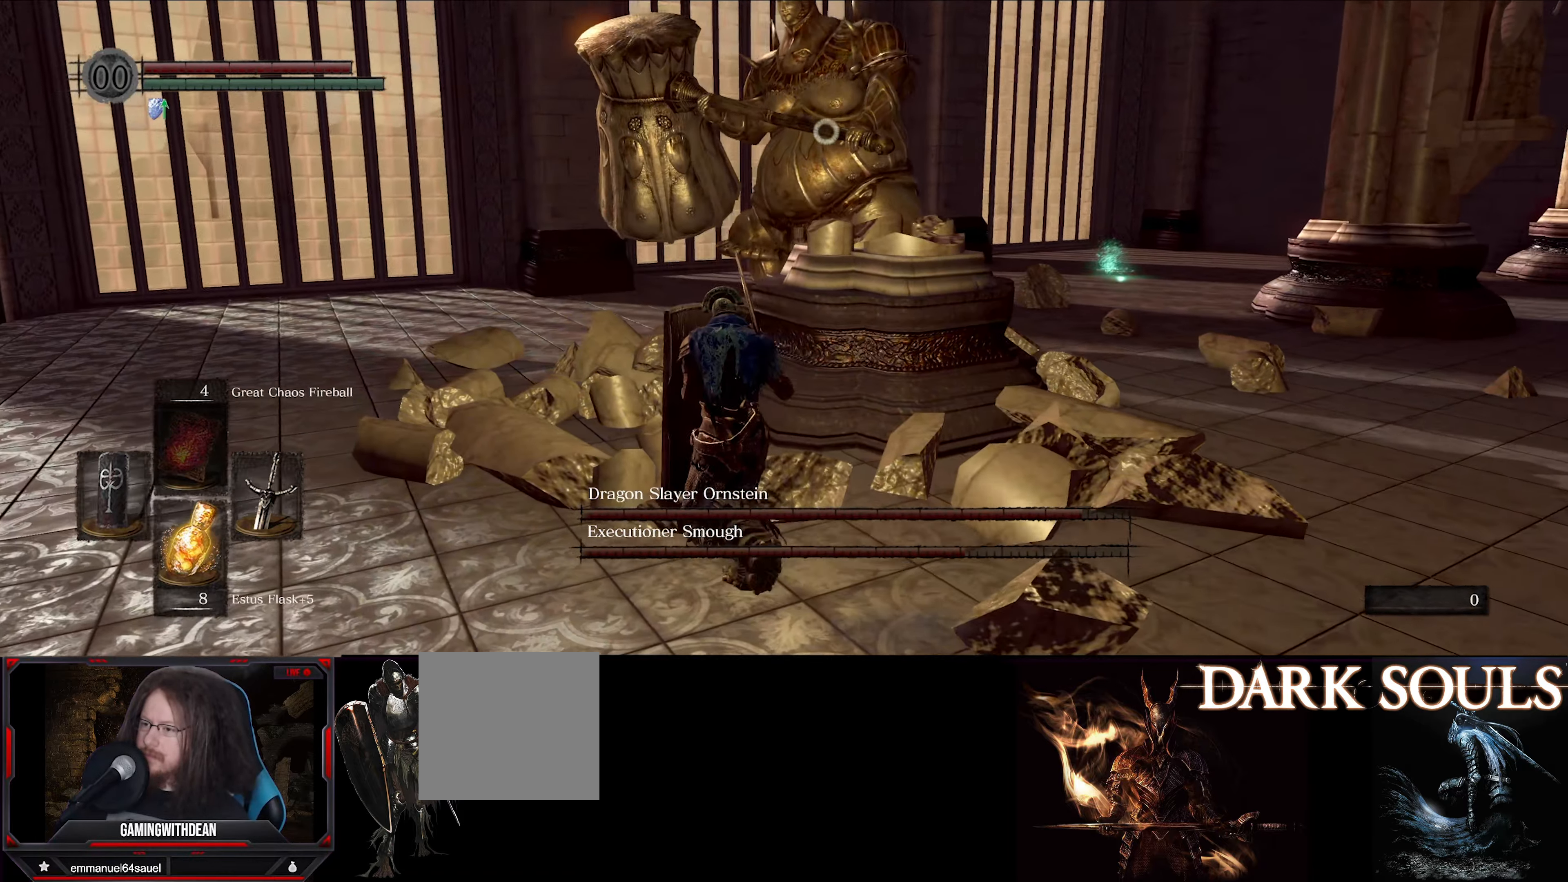
{"buttons": ["L1"], "left_stick": "up-left", "right_stick": "center", "events": []}
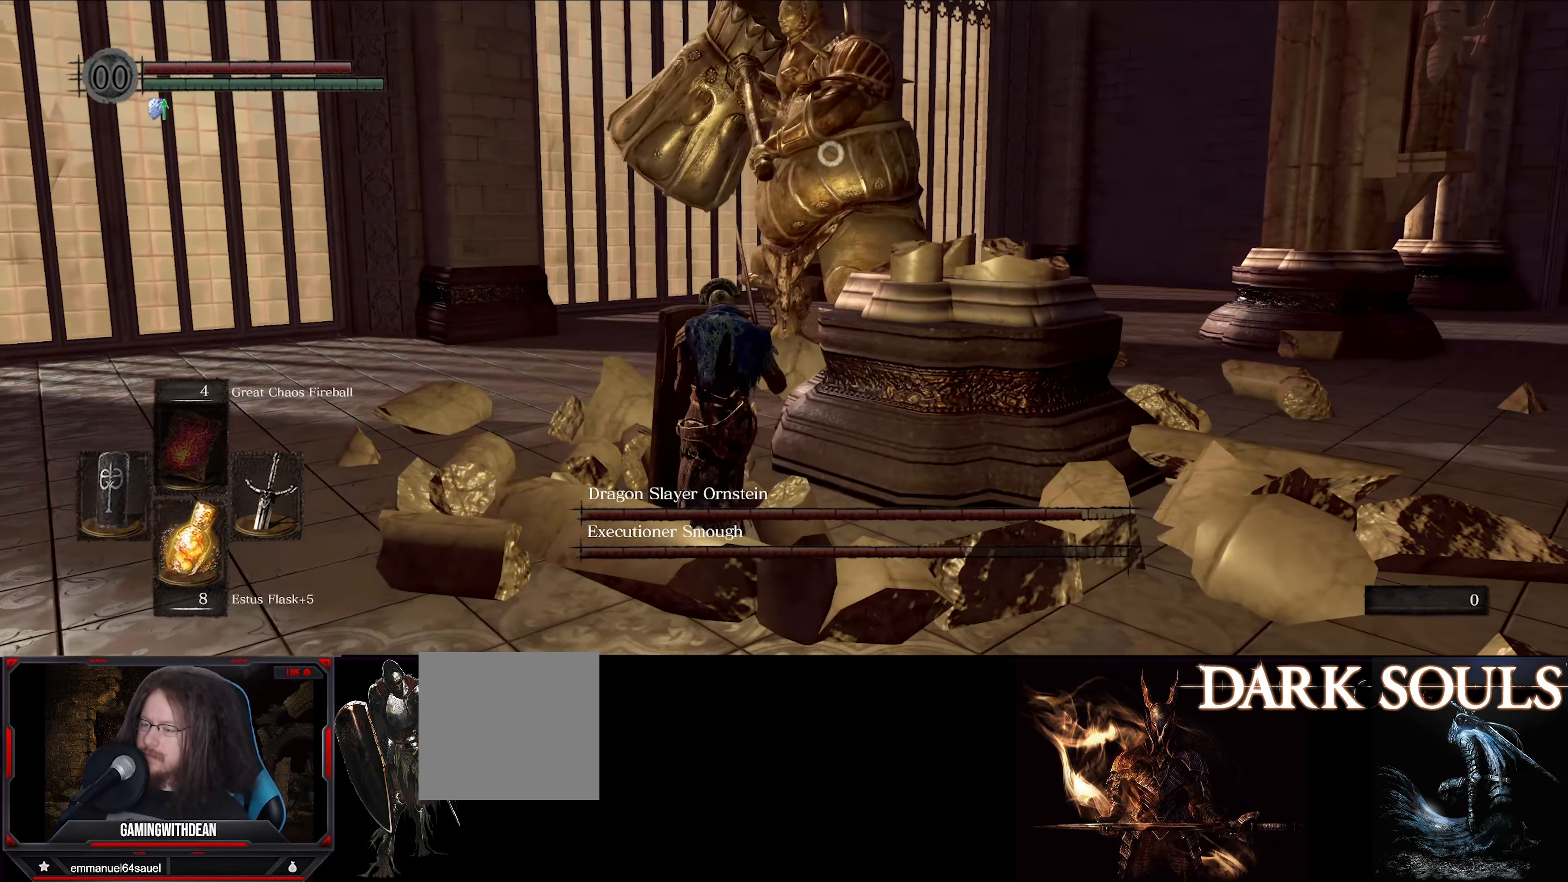
{"buttons": ["L1"], "left_stick": "up-left", "right_stick": "center", "events": []}
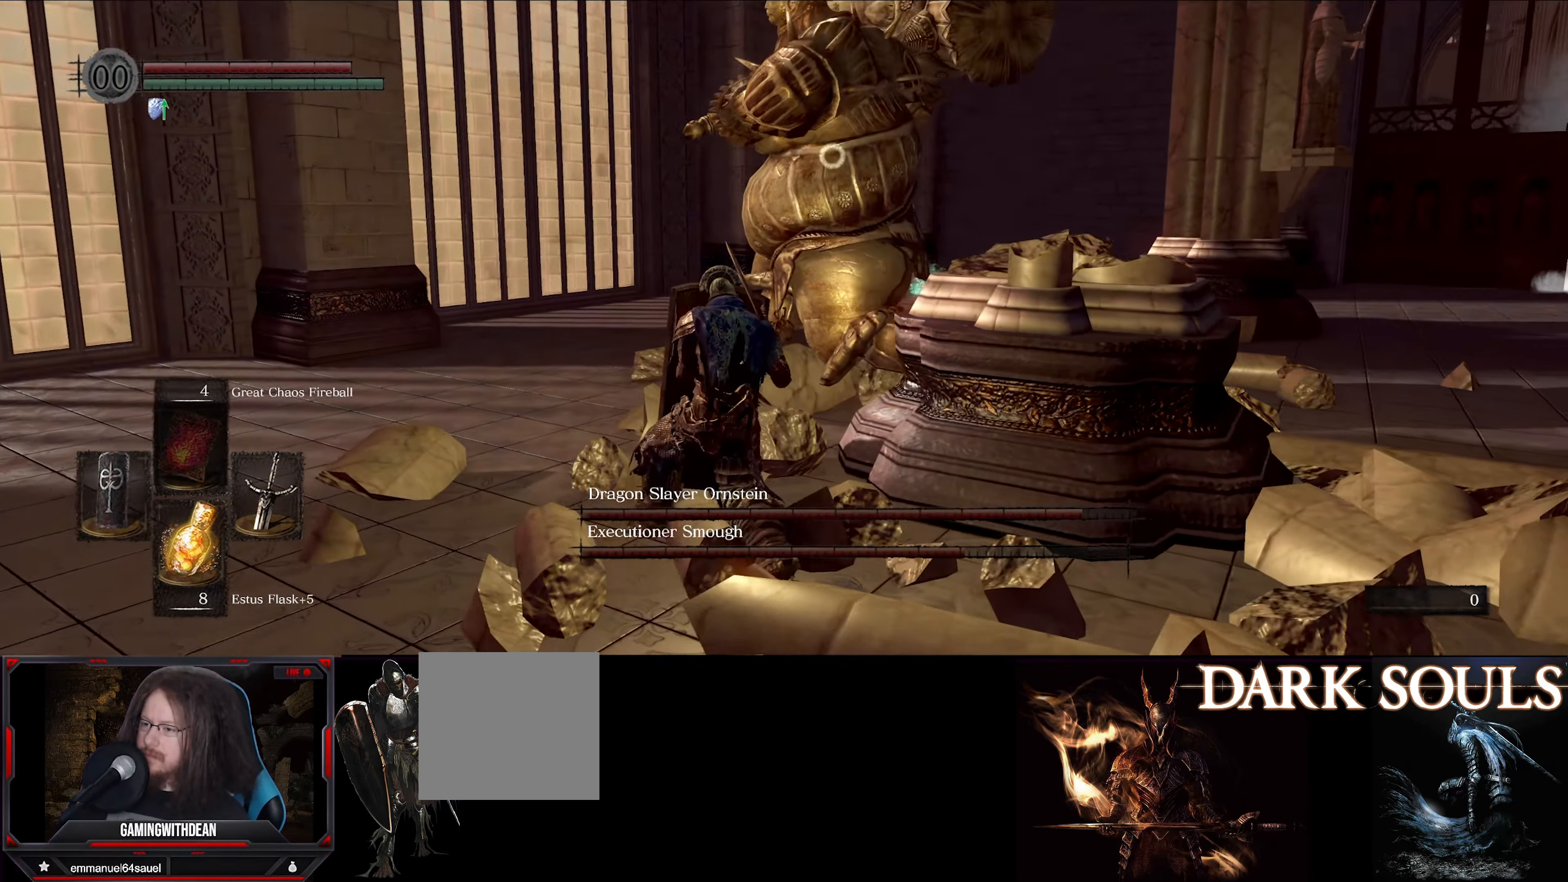
{"buttons": ["L1"], "left_stick": "up-left", "right_stick": "center", "events": []}
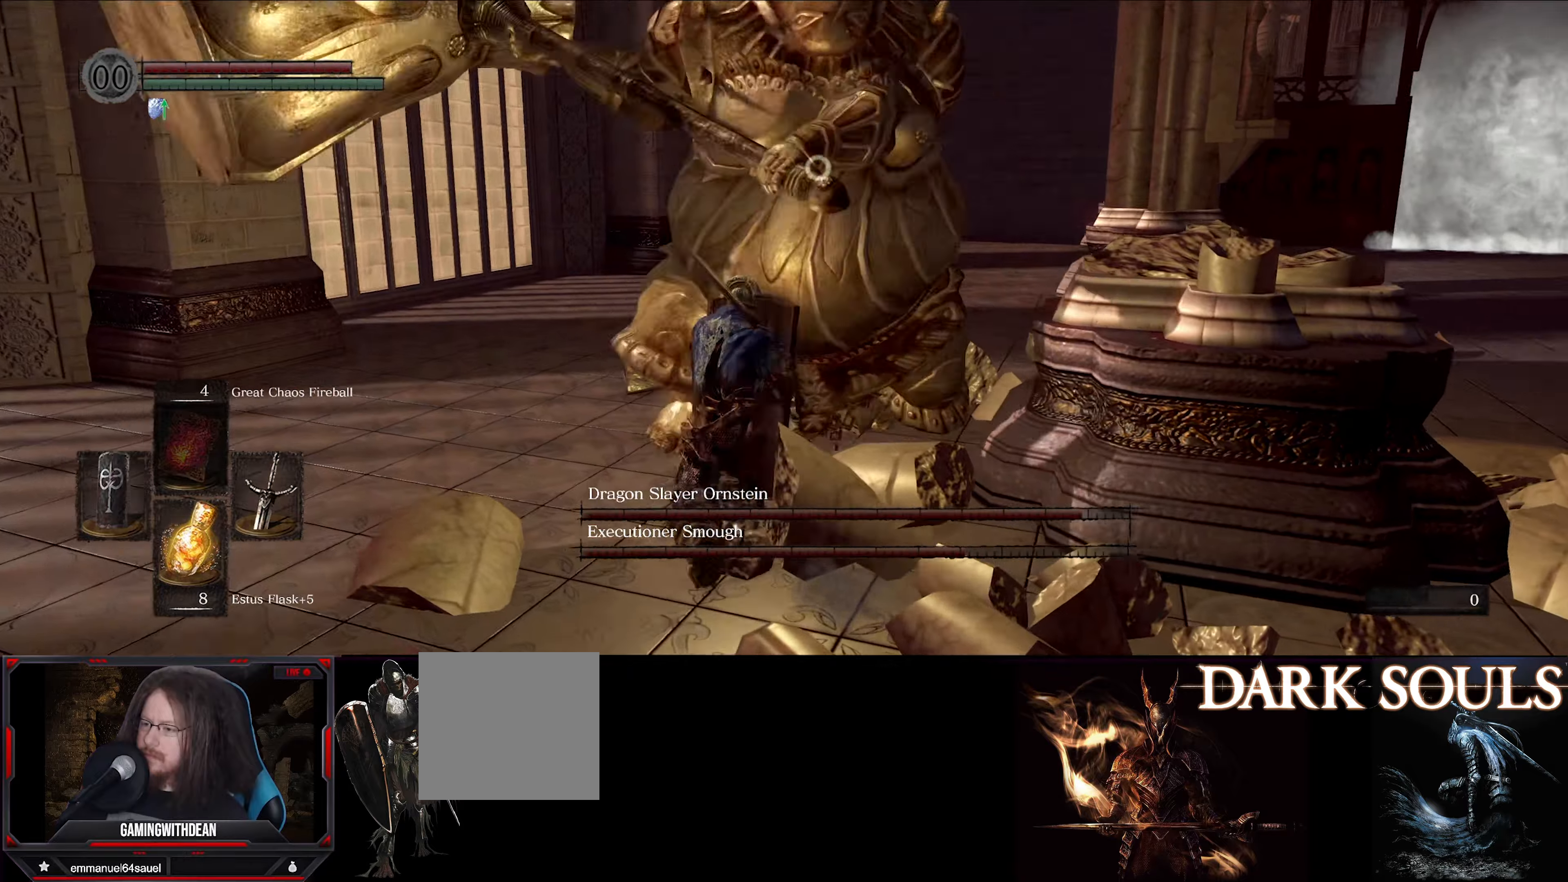
{"buttons": ["R1"], "left_stick": "up-left", "right_stick": "center", "events": [[417, "L1", "up"], [500, "R1", "down"]]}
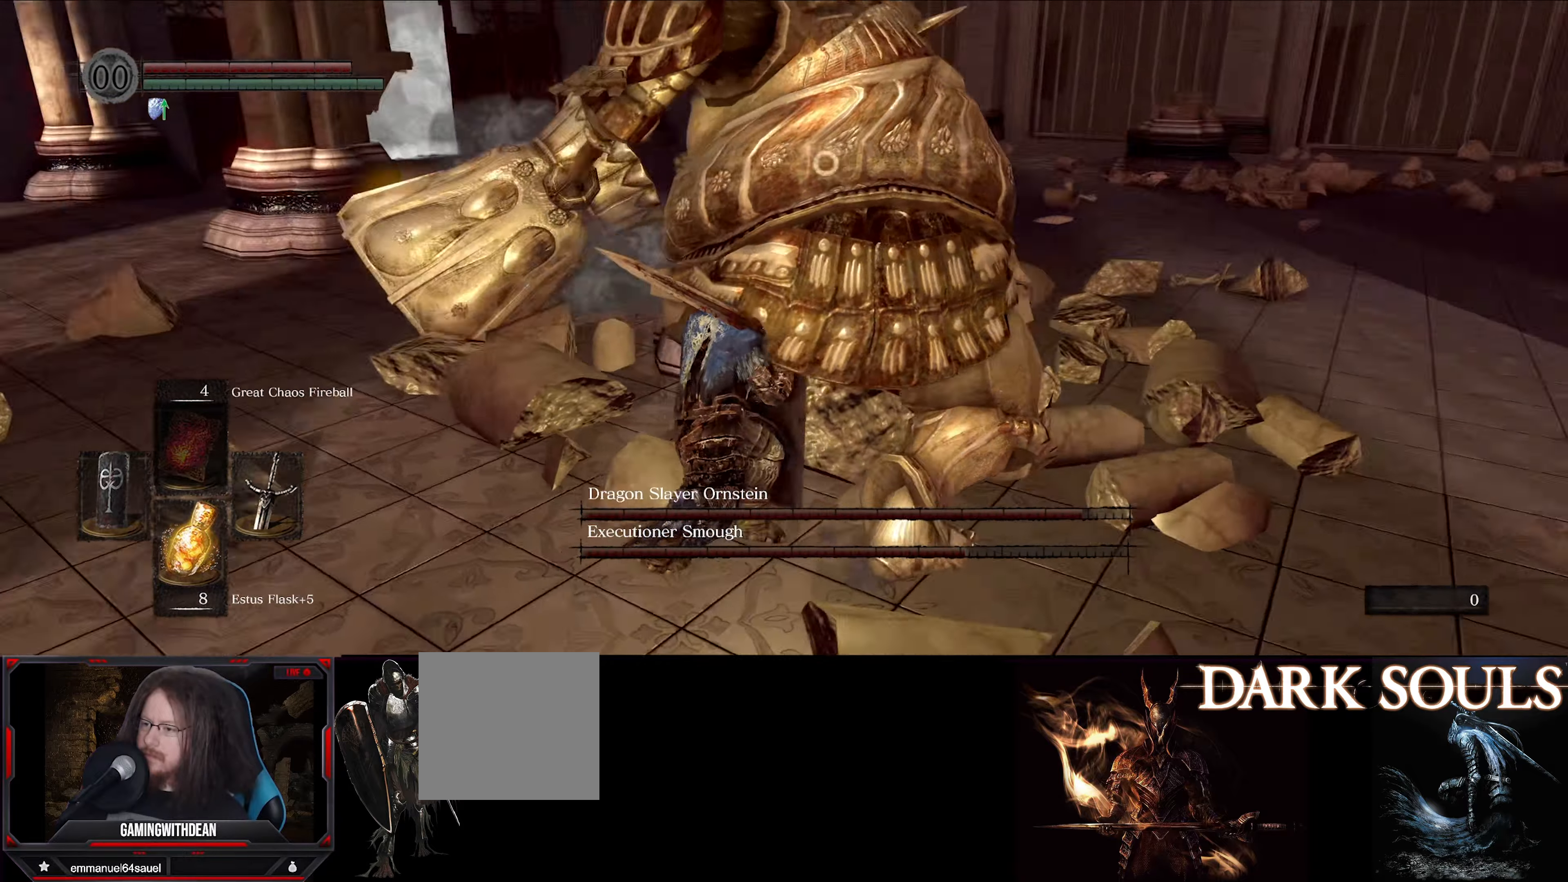
{"buttons": [], "left_stick": "center", "right_stick": "center", "events": [[17, "left_stick", "center"], [117, "R1", "up"]]}
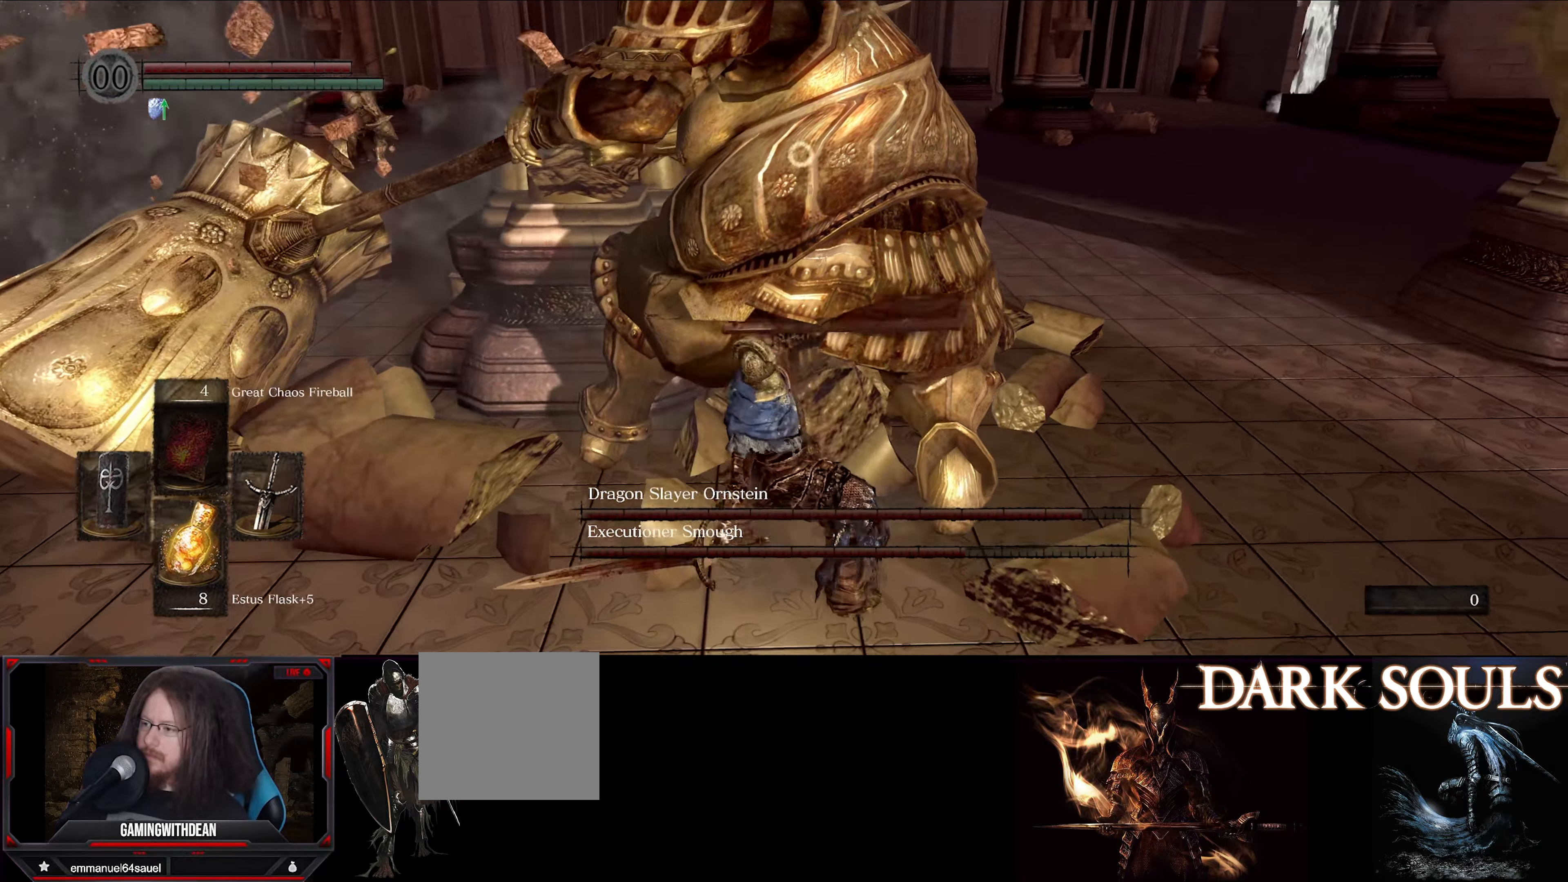
{"buttons": [], "left_stick": "center", "right_stick": "center", "events": []}
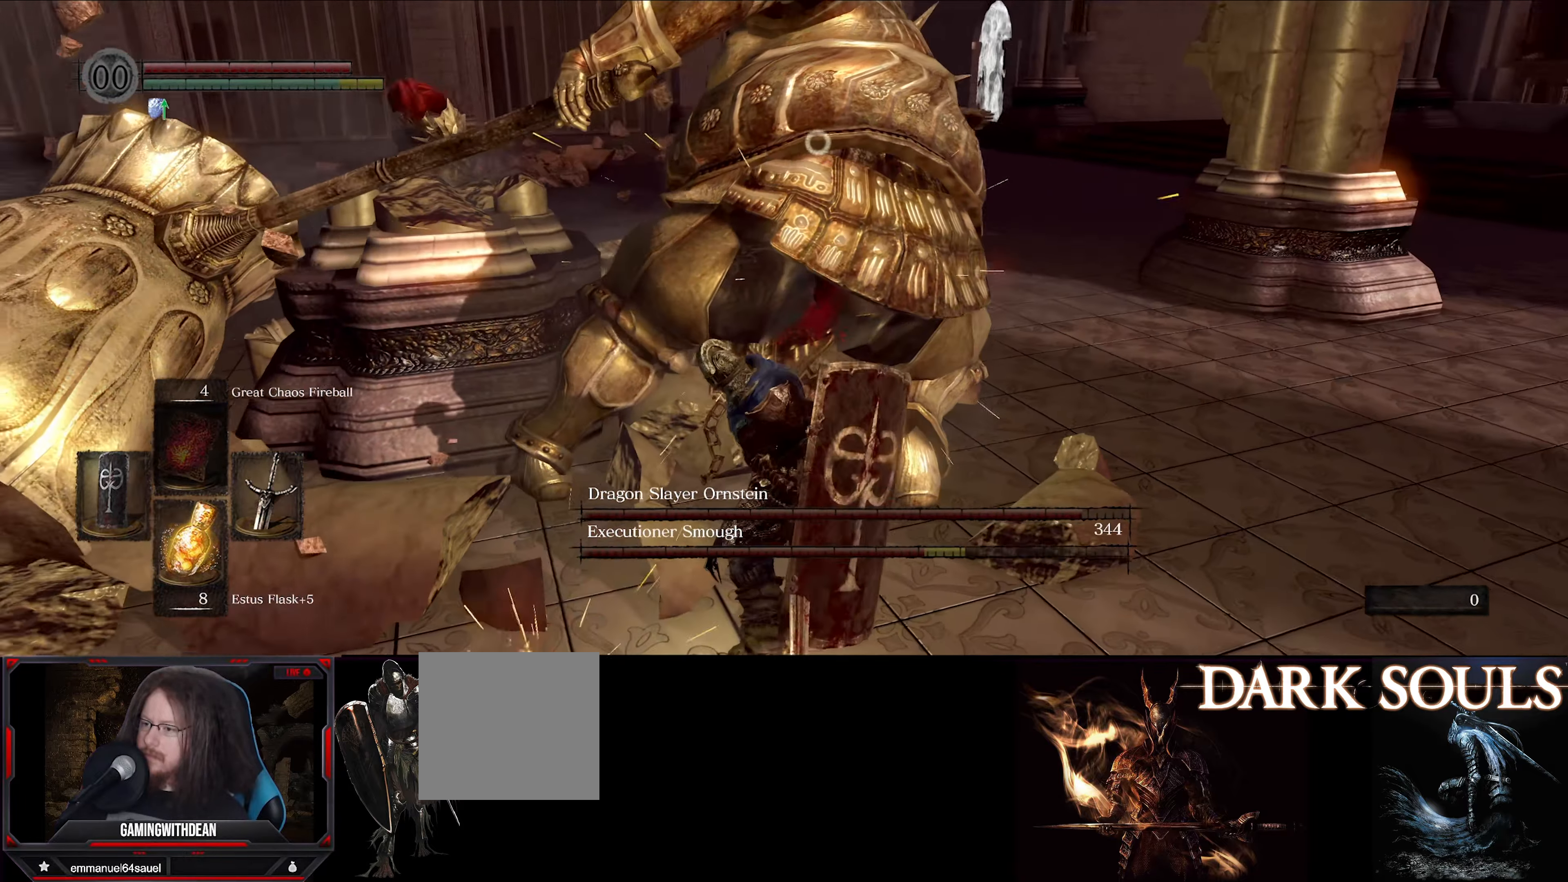
{"buttons": [], "left_stick": "center", "right_stick": "center", "events": [[267, "R1", "down"], [384, "R1", "up"]]}